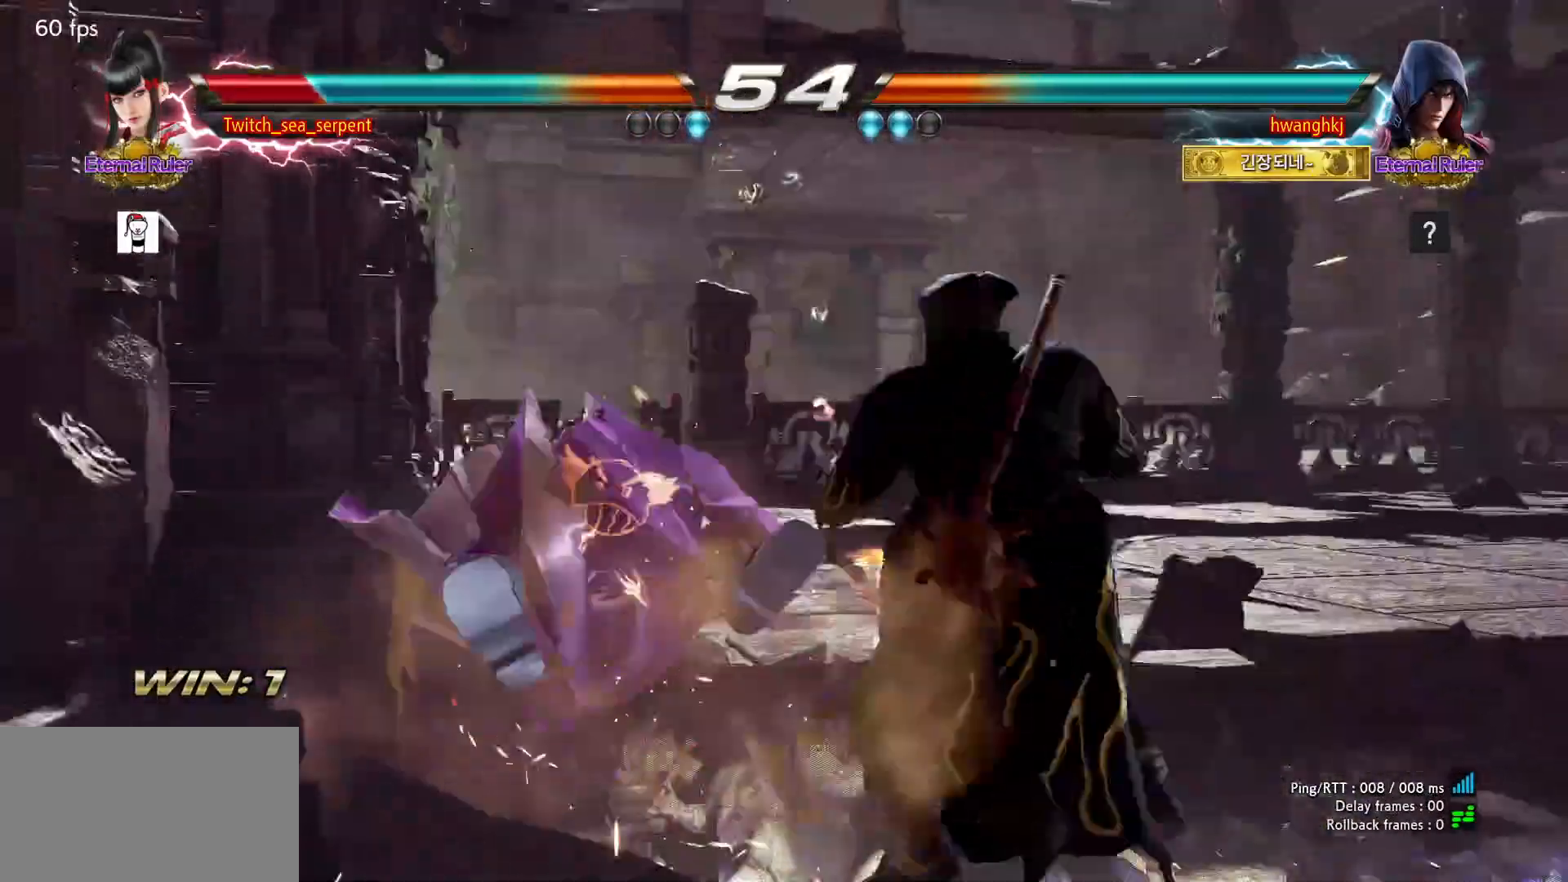
Gameplay with a controller (arcade stick); each line is a JSON object with the inputs held at the frame after it (dt_ms = milliseconds from this image to that frame). "events" lists button and stick changes between this image and that frame as [ms after this image, input, new state], when the widget could be followed in between. Not read: L3 R3 Z left_stick.
{"dt_ms": 500, "buttons": []}
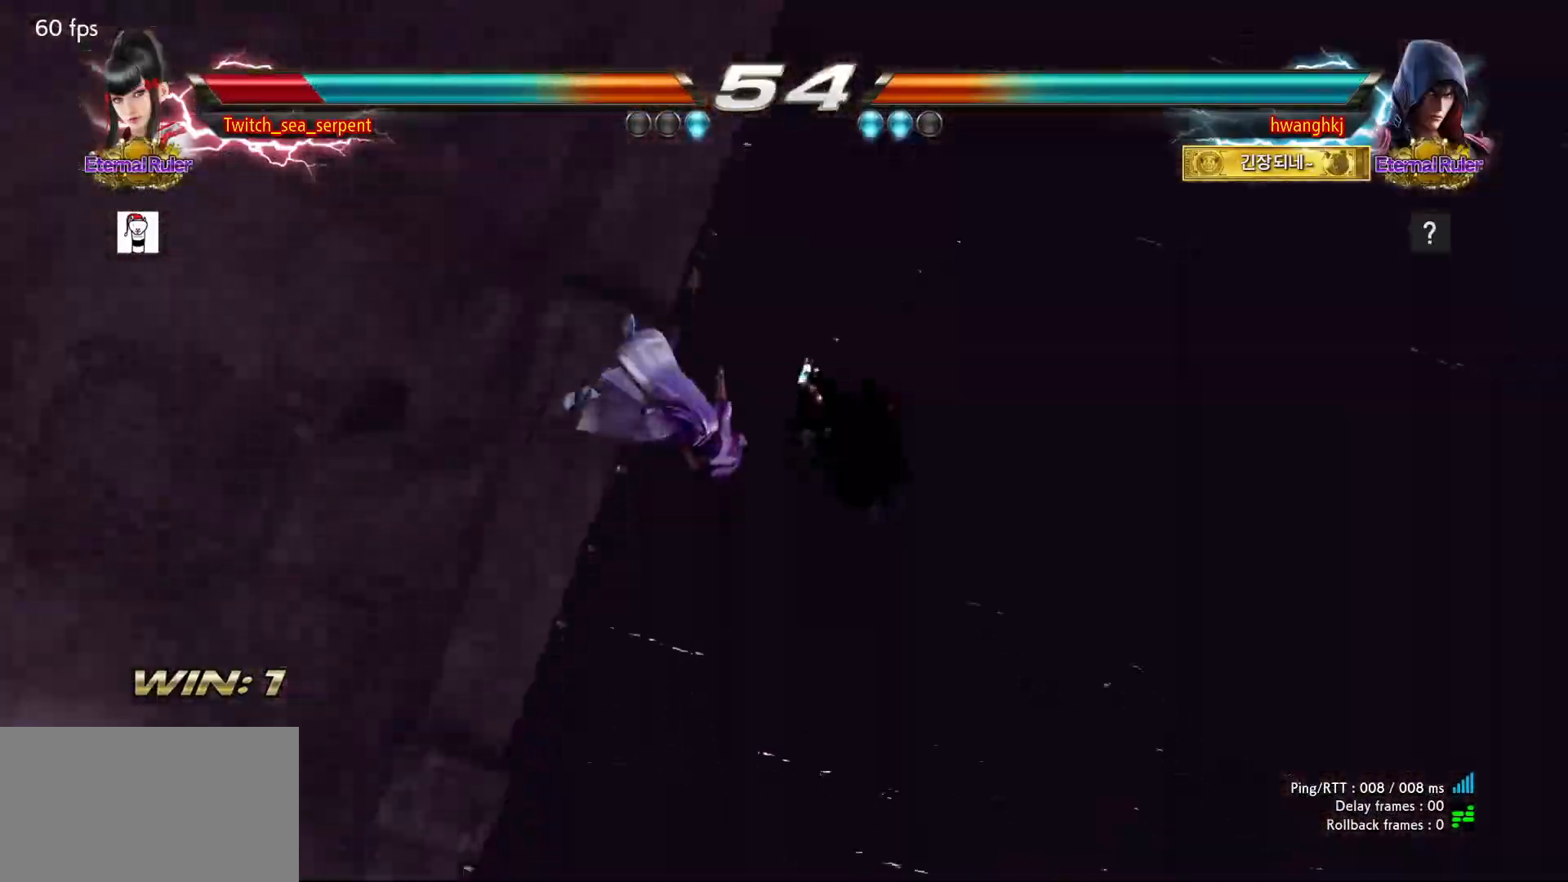
{"dt_ms": 500, "buttons": [], "events": [[50, "SQUARE", "down"], [117, "SQUARE", "up"], [167, "SQUARE", "down"], [233, "SQUARE", "up"], [317, "SQUARE", "down"], [383, "SQUARE", "up"], [433, "SQUARE", "down"], [483, "SQUARE", "up"]]}
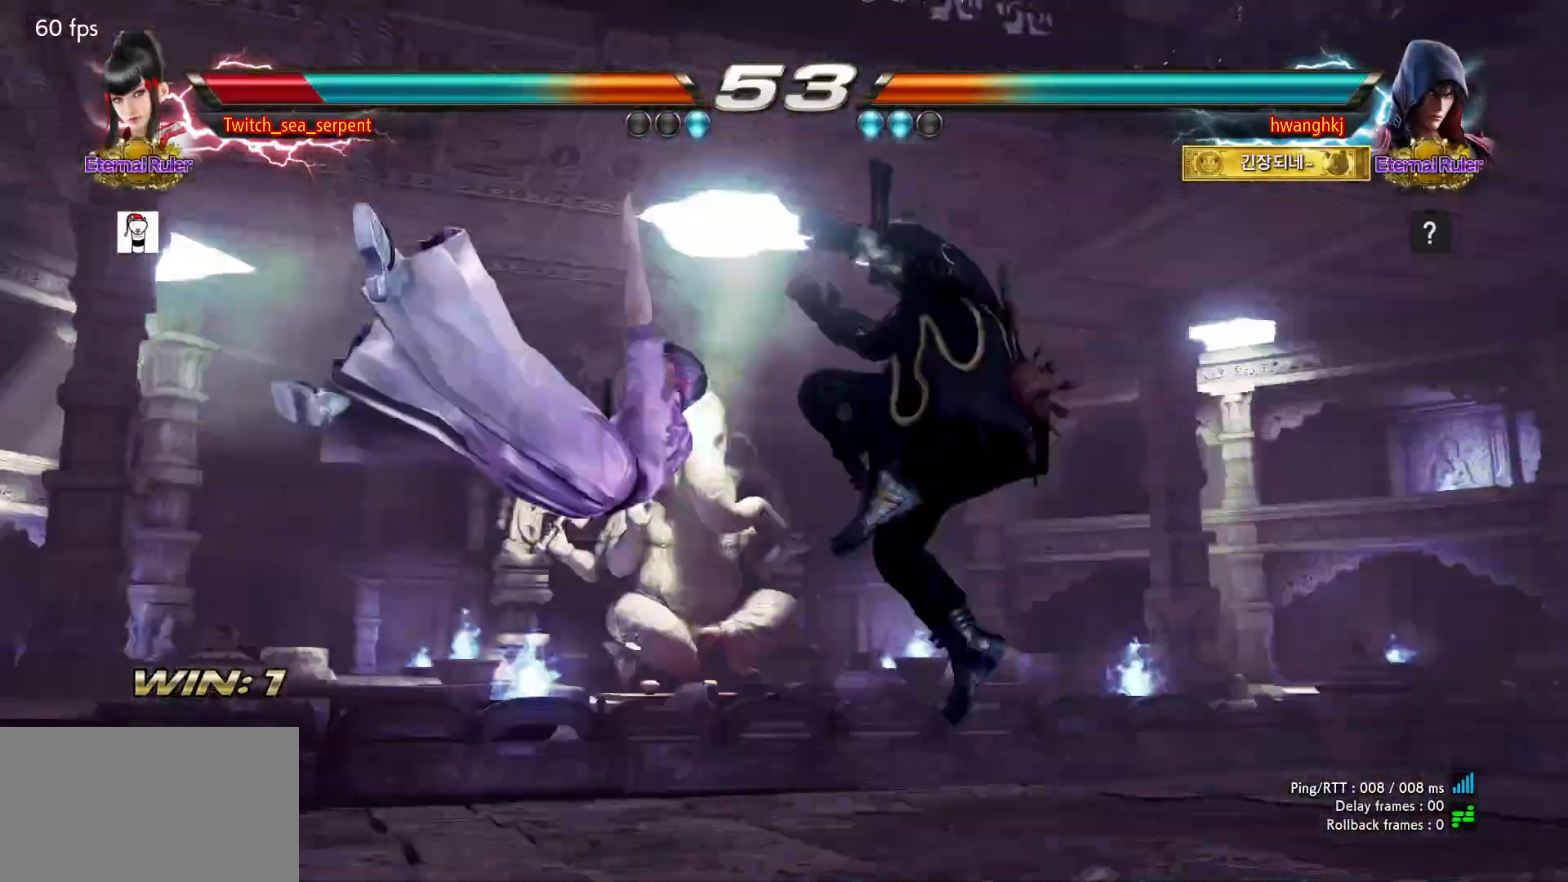
{"dt_ms": 500, "buttons": ["SQUARE"], "events": [[83, "SQUARE", "down"], [150, "SQUARE", "up"], [200, "SQUARE", "down"], [267, "SQUARE", "up"], [367, "SQUARE", "down"], [433, "SQUARE", "up"], [483, "SQUARE", "down"]]}
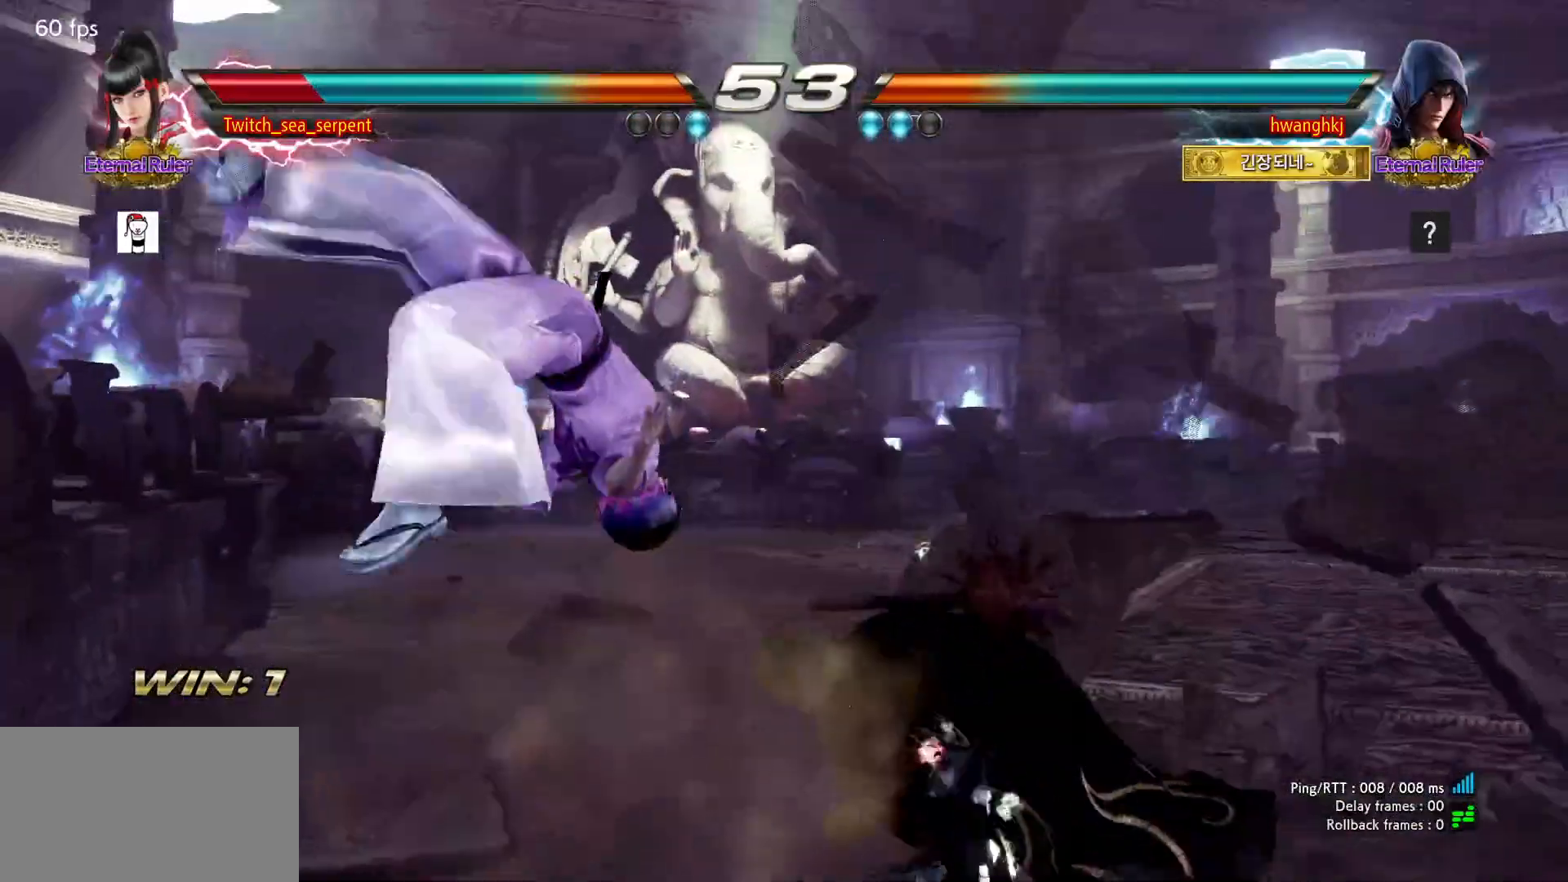
{"dt_ms": 500, "buttons": [], "events": [[50, "SQUARE", "up"], [133, "SQUARE", "down"], [183, "SQUARE", "up"], [250, "SQUARE", "down"], [333, "SQUARE", "up"]]}
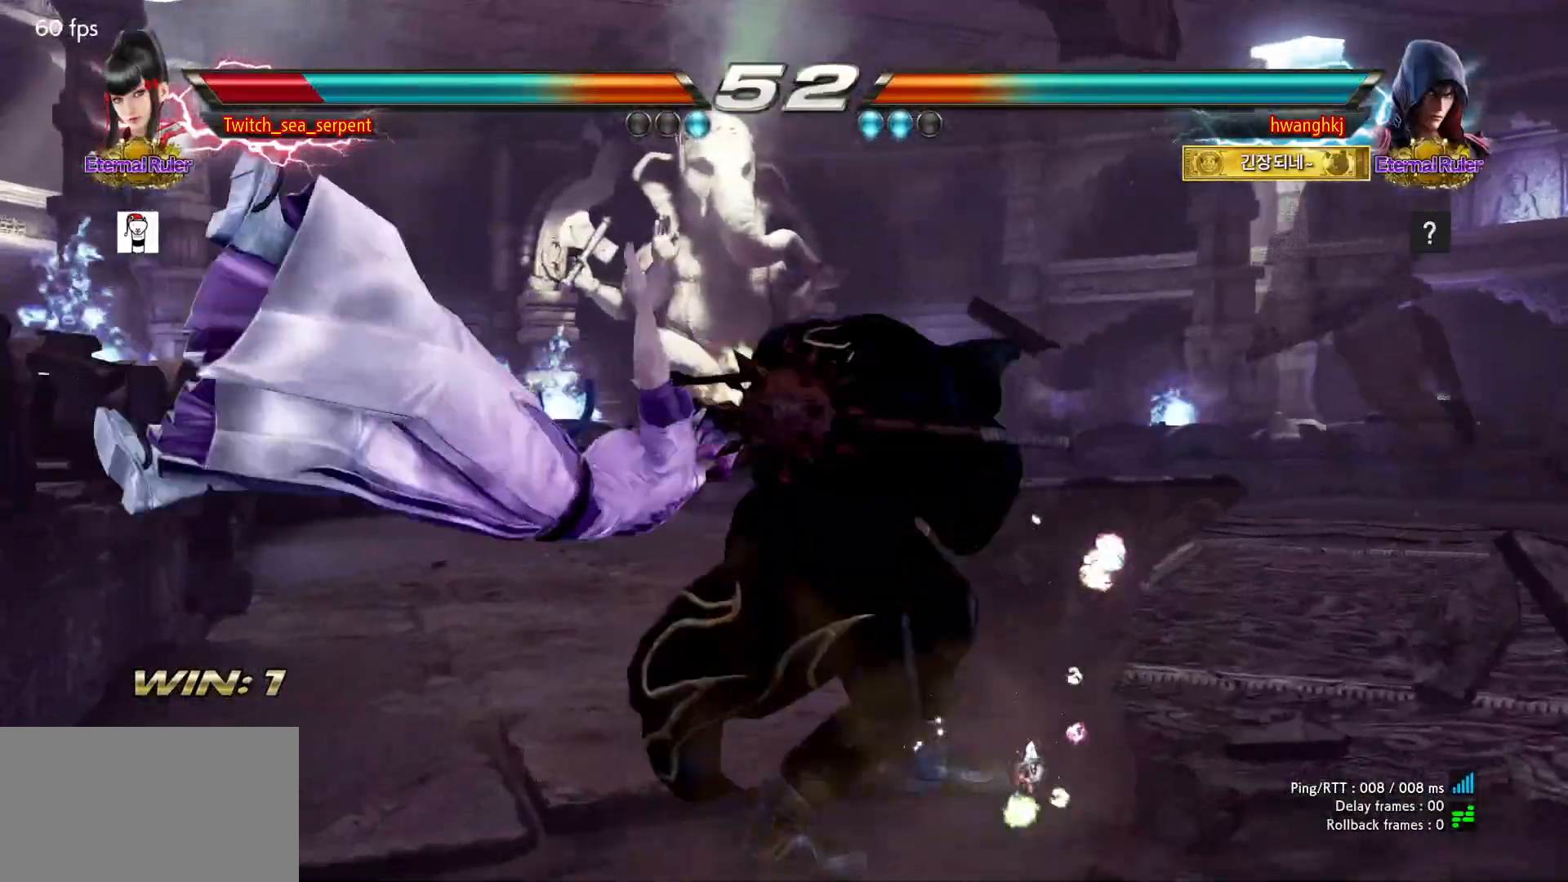
{"dt_ms": 500, "buttons": [], "events": [[167, "SQUARE", "down"], [233, "SQUARE", "up"], [283, "SQUARE", "down"], [350, "SQUARE", "up"], [433, "SQUARE", "down"], [483, "SQUARE", "up"]]}
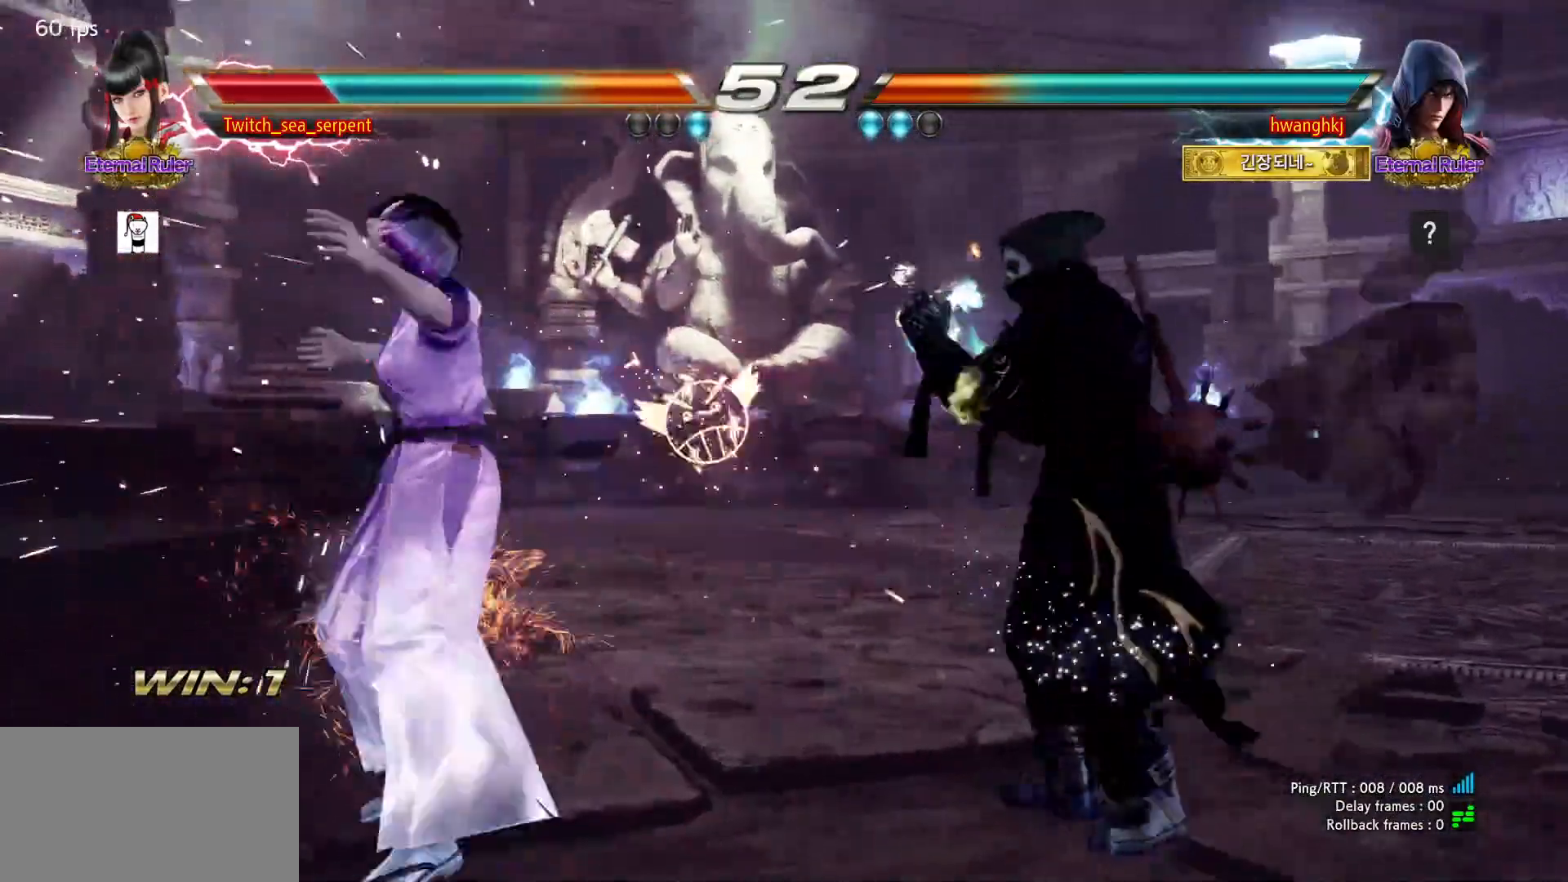
{"dt_ms": 500, "buttons": [], "events": [[50, "SQUARE", "down"], [117, "SQUARE", "up"], [200, "SQUARE", "down"], [250, "SQUARE", "up"], [300, "SQUARE", "down"], [367, "SQUARE", "up"], [417, "SQUARE", "down"], [483, "SQUARE", "up"]]}
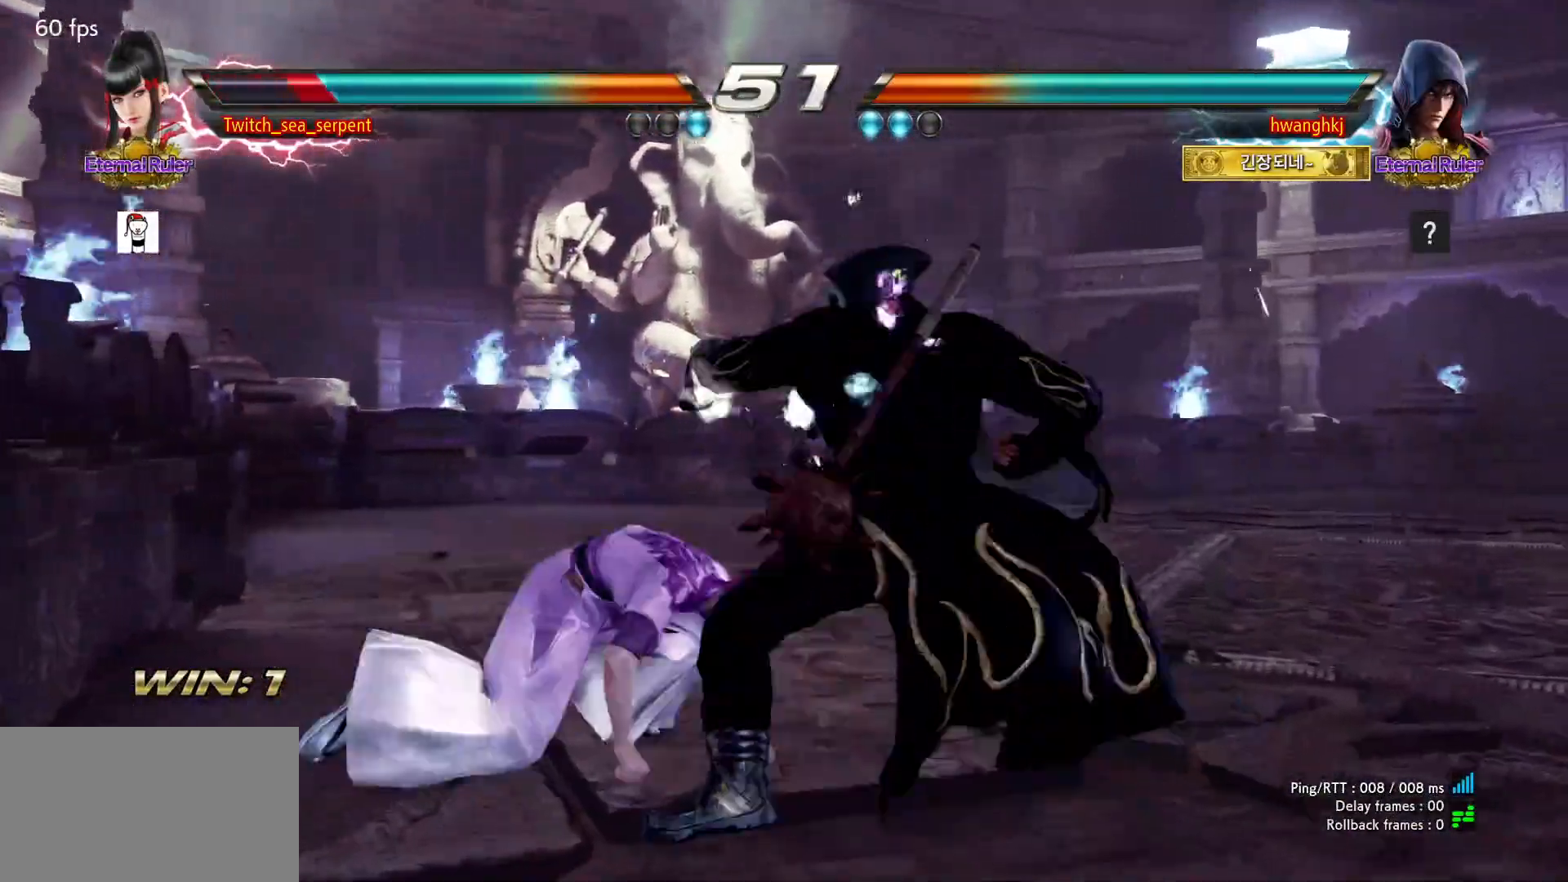
{"dt_ms": 500, "buttons": [], "events": [[33, "SQUARE", "down"], [50, "SQUARE", "up"]]}
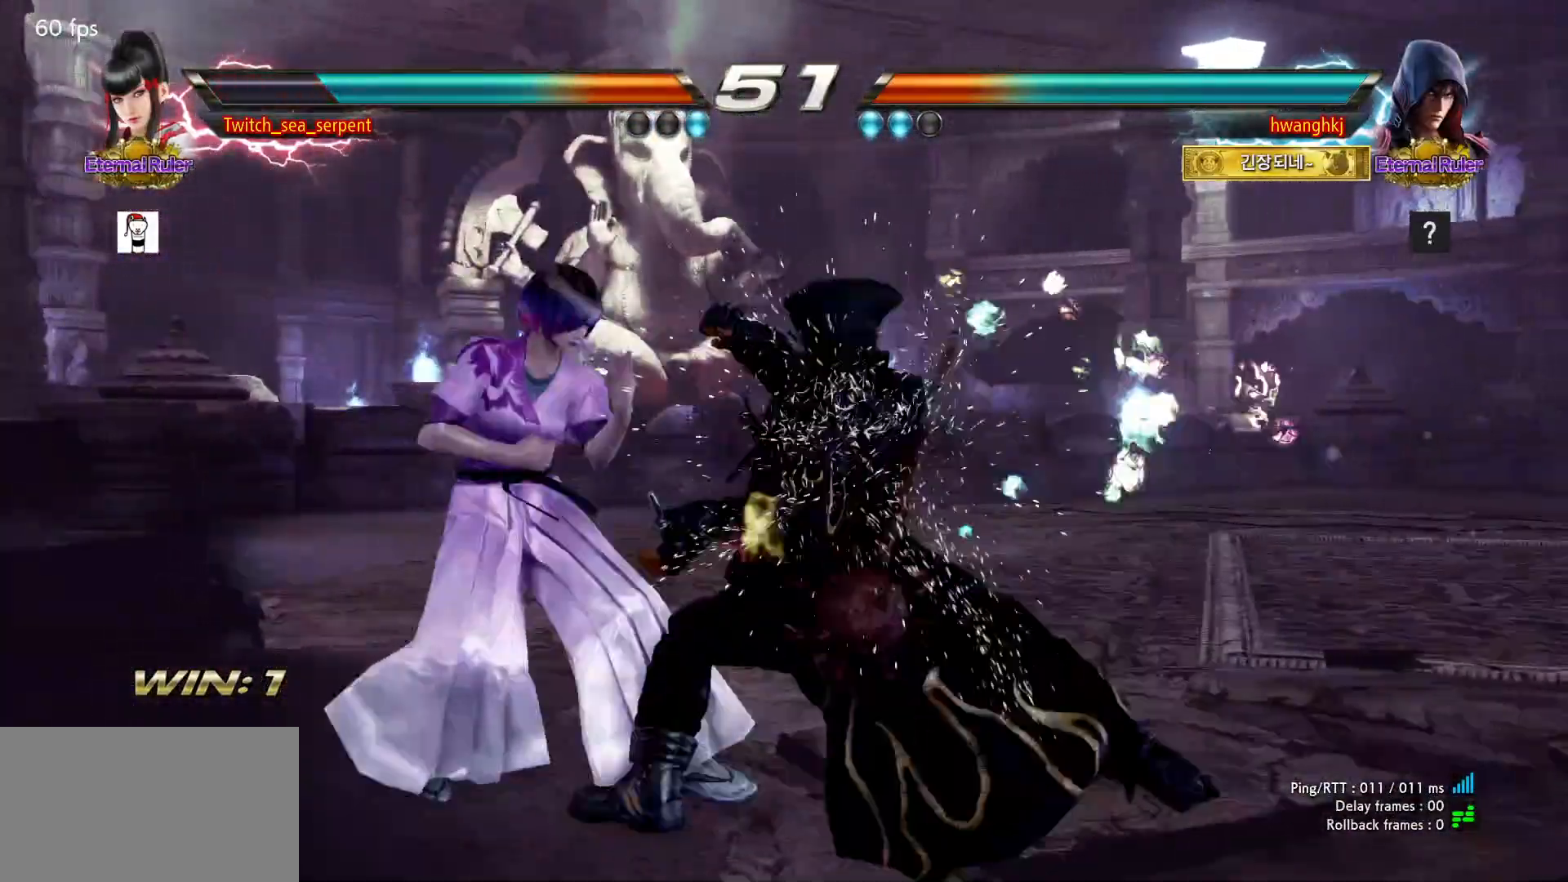
{"dt_ms": 500, "buttons": [], "events": []}
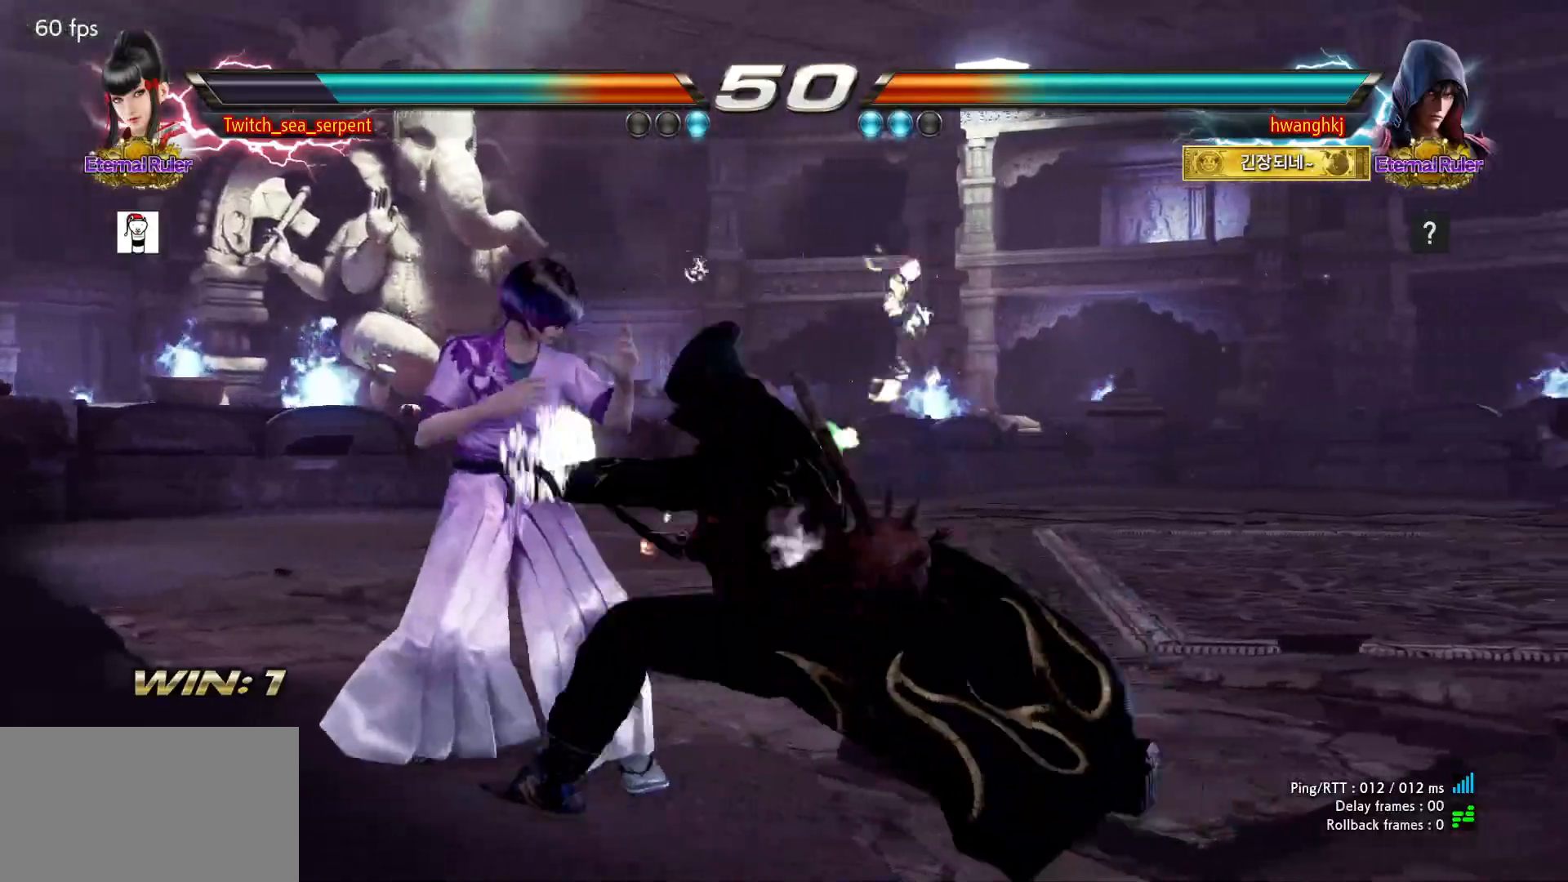
{"dt_ms": 1000, "buttons": []}
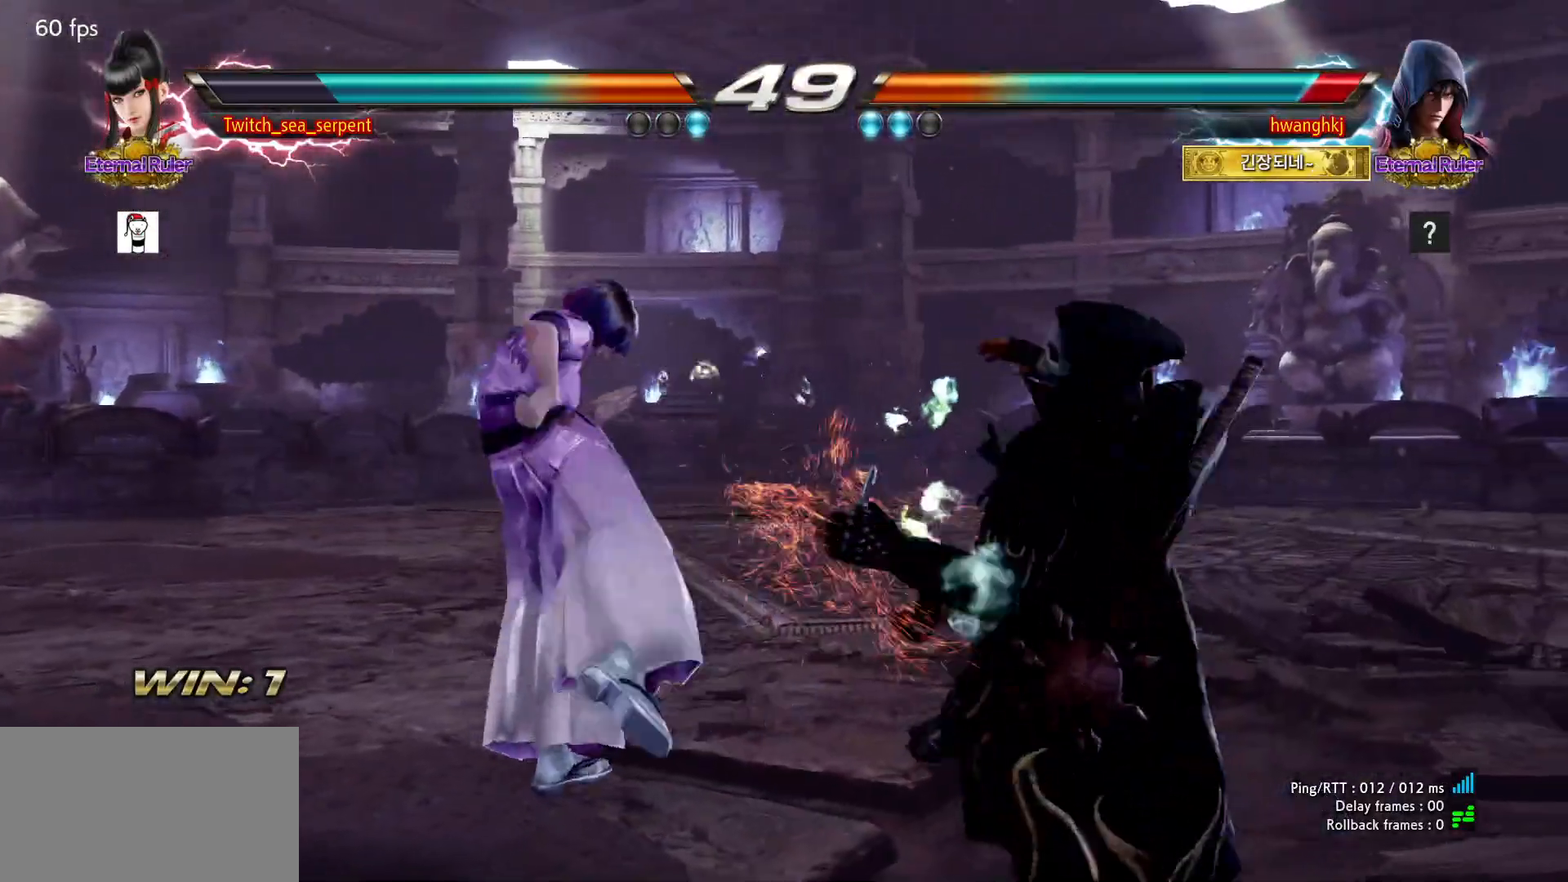
{"dt_ms": 500, "buttons": [], "events": [[33, "SQUARE", "down"], [83, "SQUARE", "up"], [150, "SQUARE", "down"], [200, "SQUARE", "up"], [233, "SQUARE", "down"], [317, "SQUARE", "up"]]}
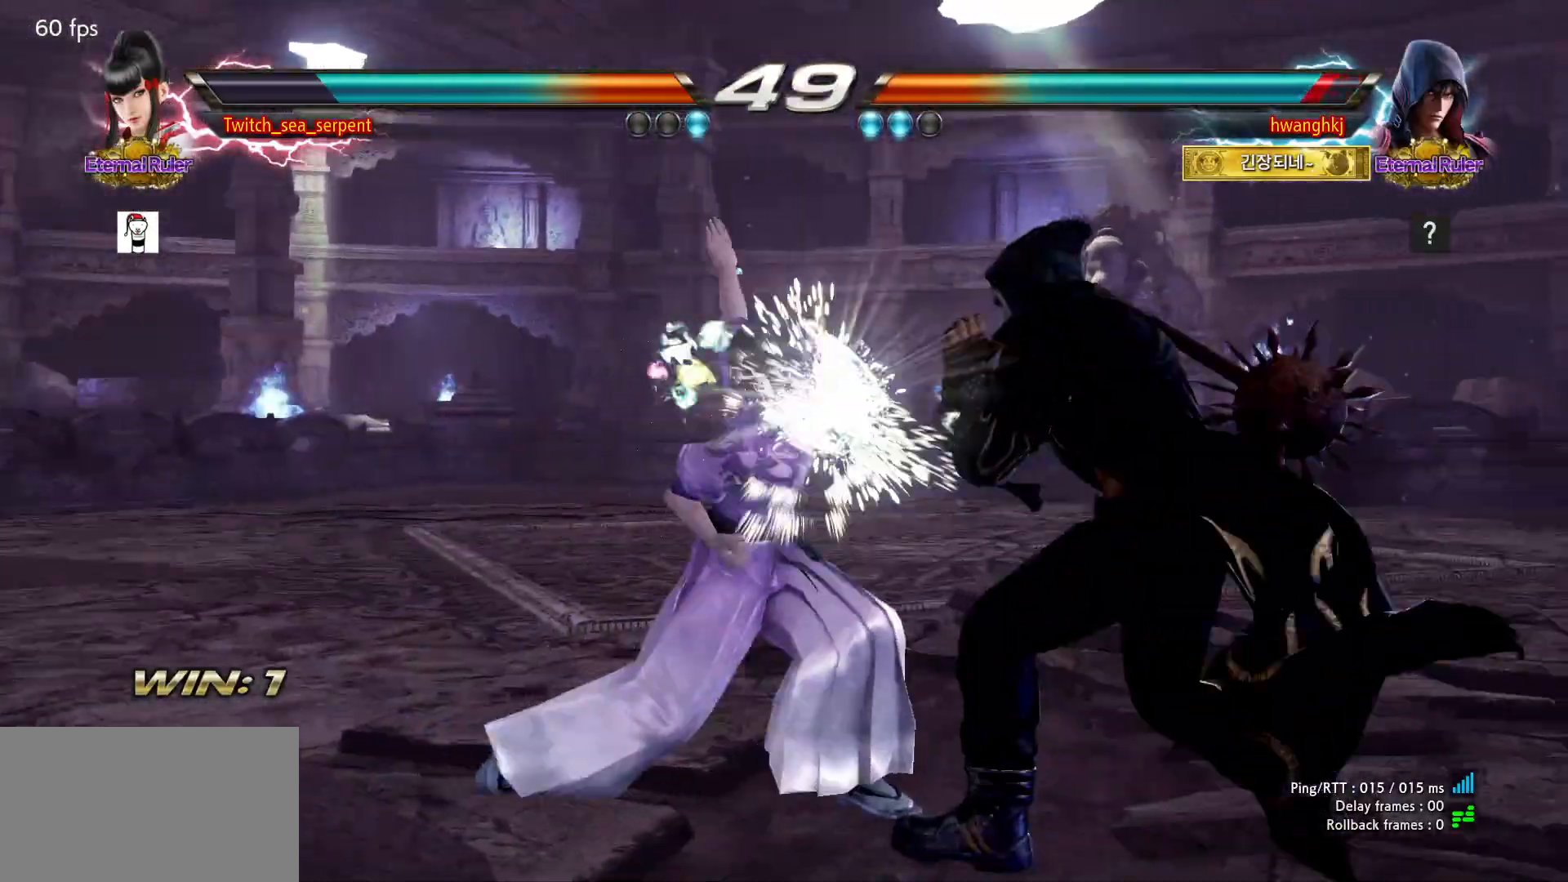
{"dt_ms": 500, "buttons": [], "events": []}
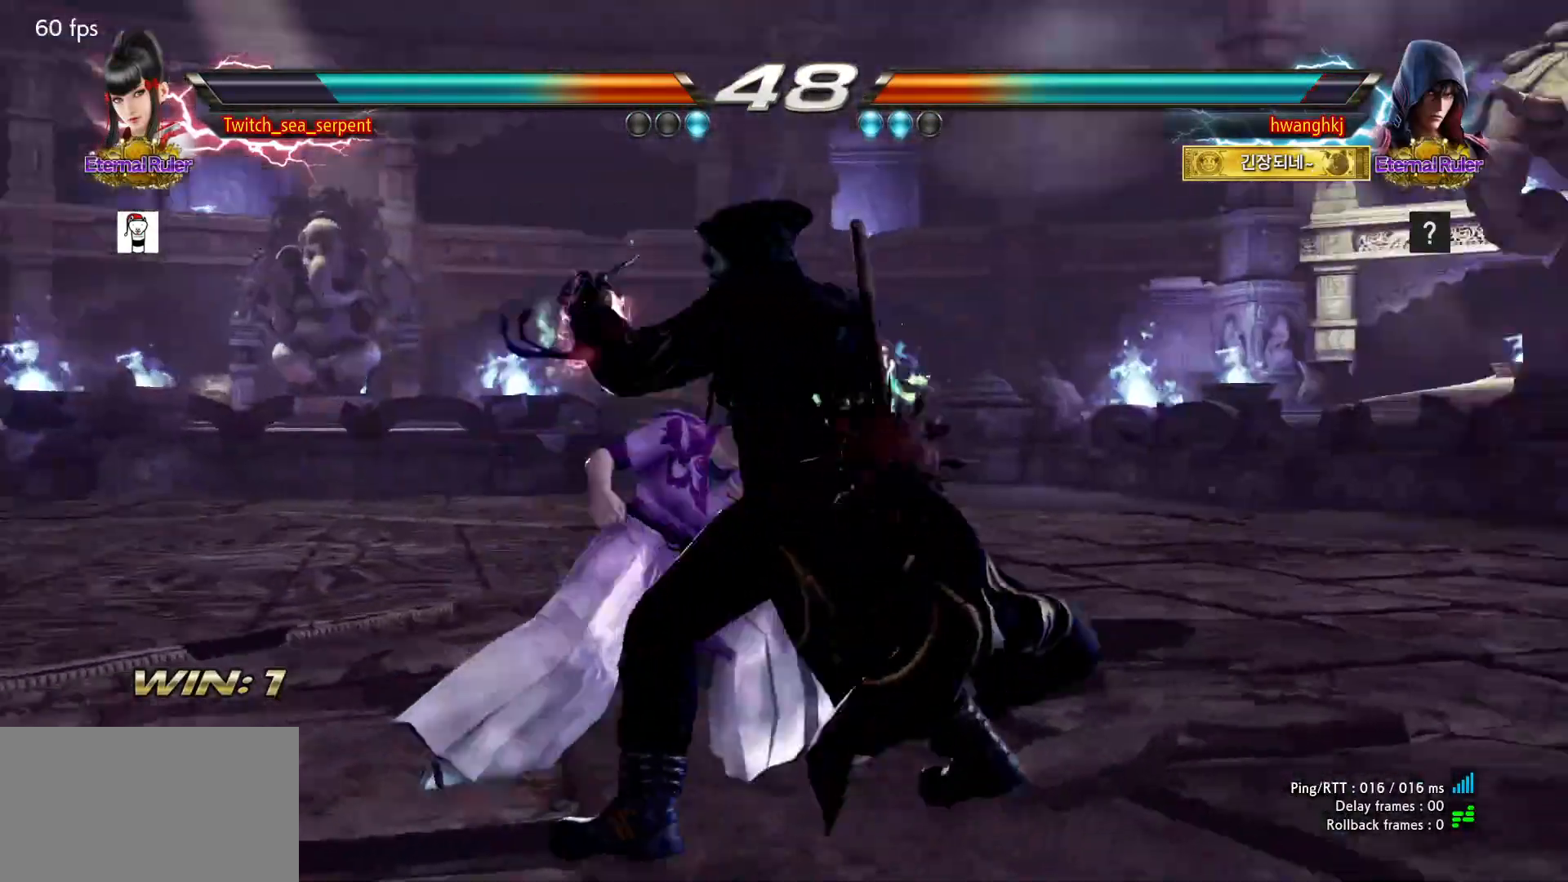
{"dt_ms": 500, "buttons": [], "events": []}
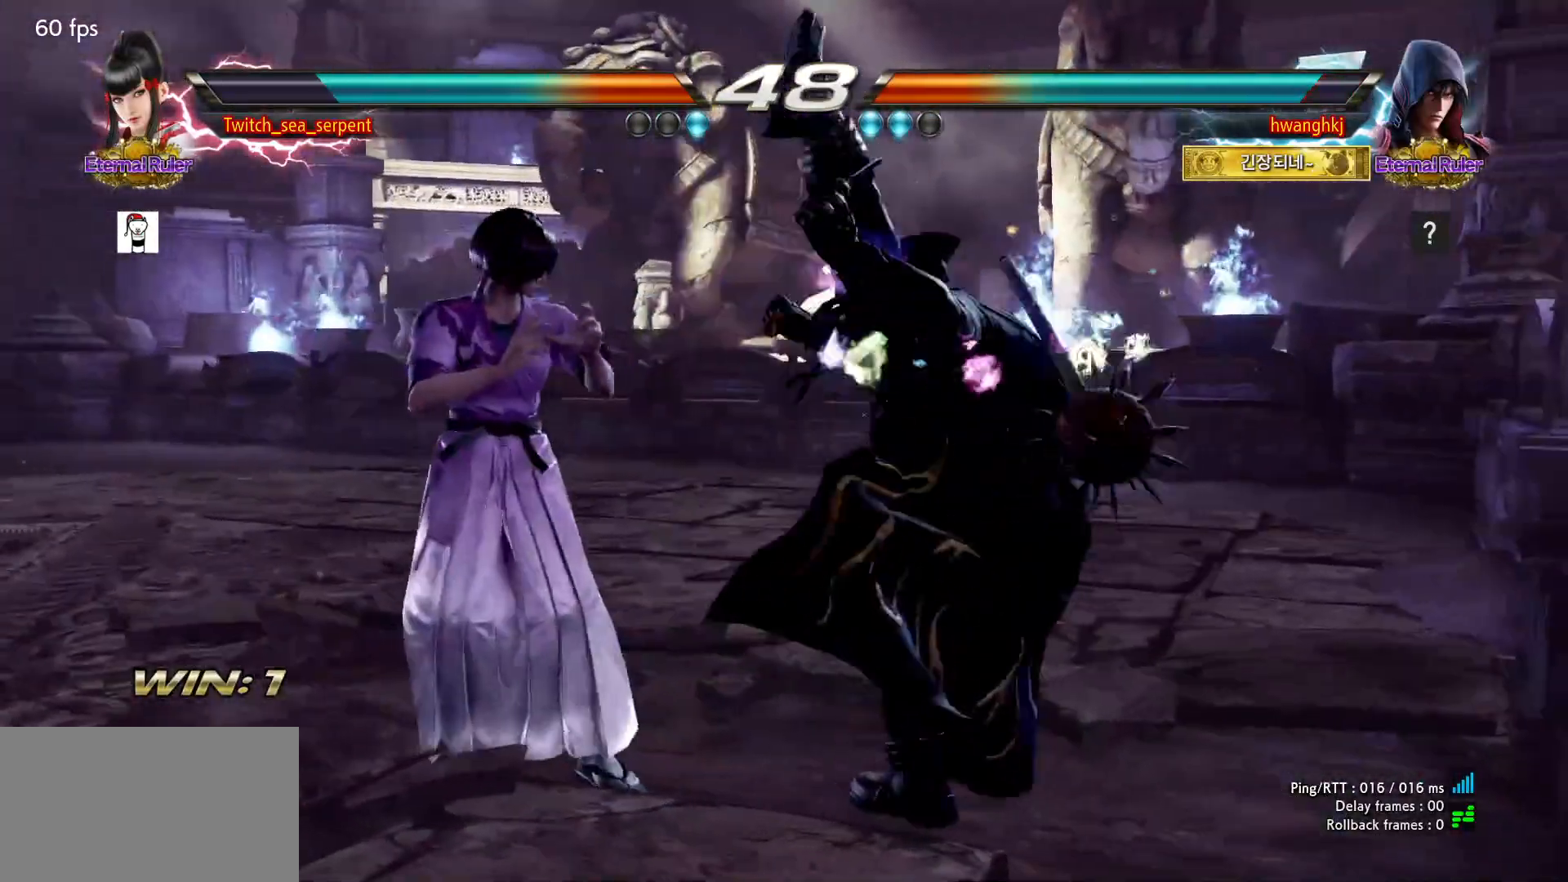
{"dt_ms": 500, "buttons": [], "events": []}
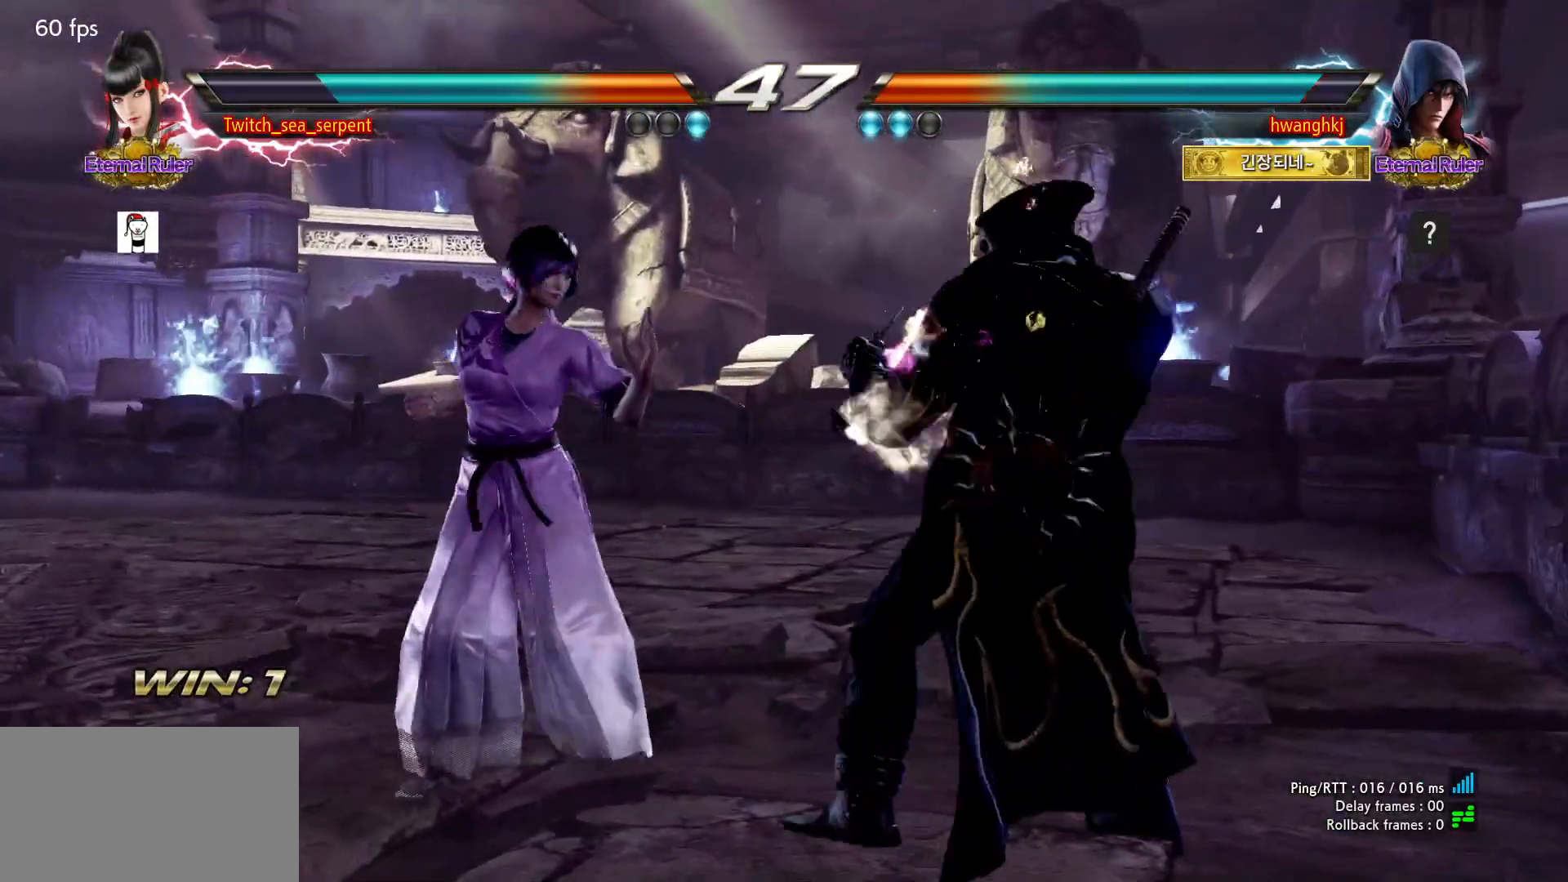
{"dt_ms": 500, "buttons": []}
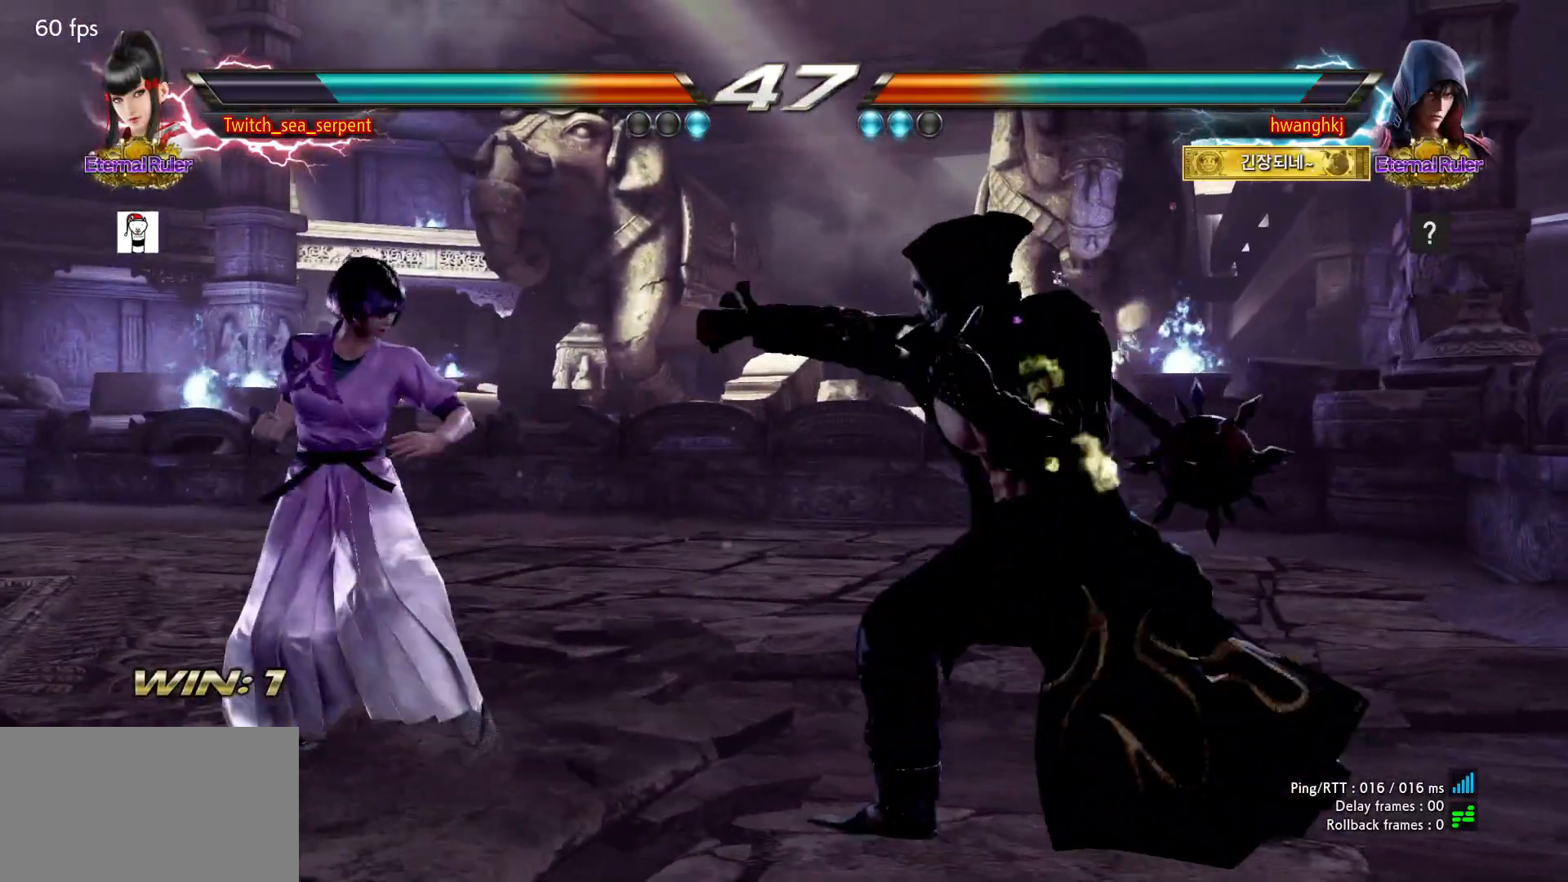
{"dt_ms": 500, "buttons": [], "events": []}
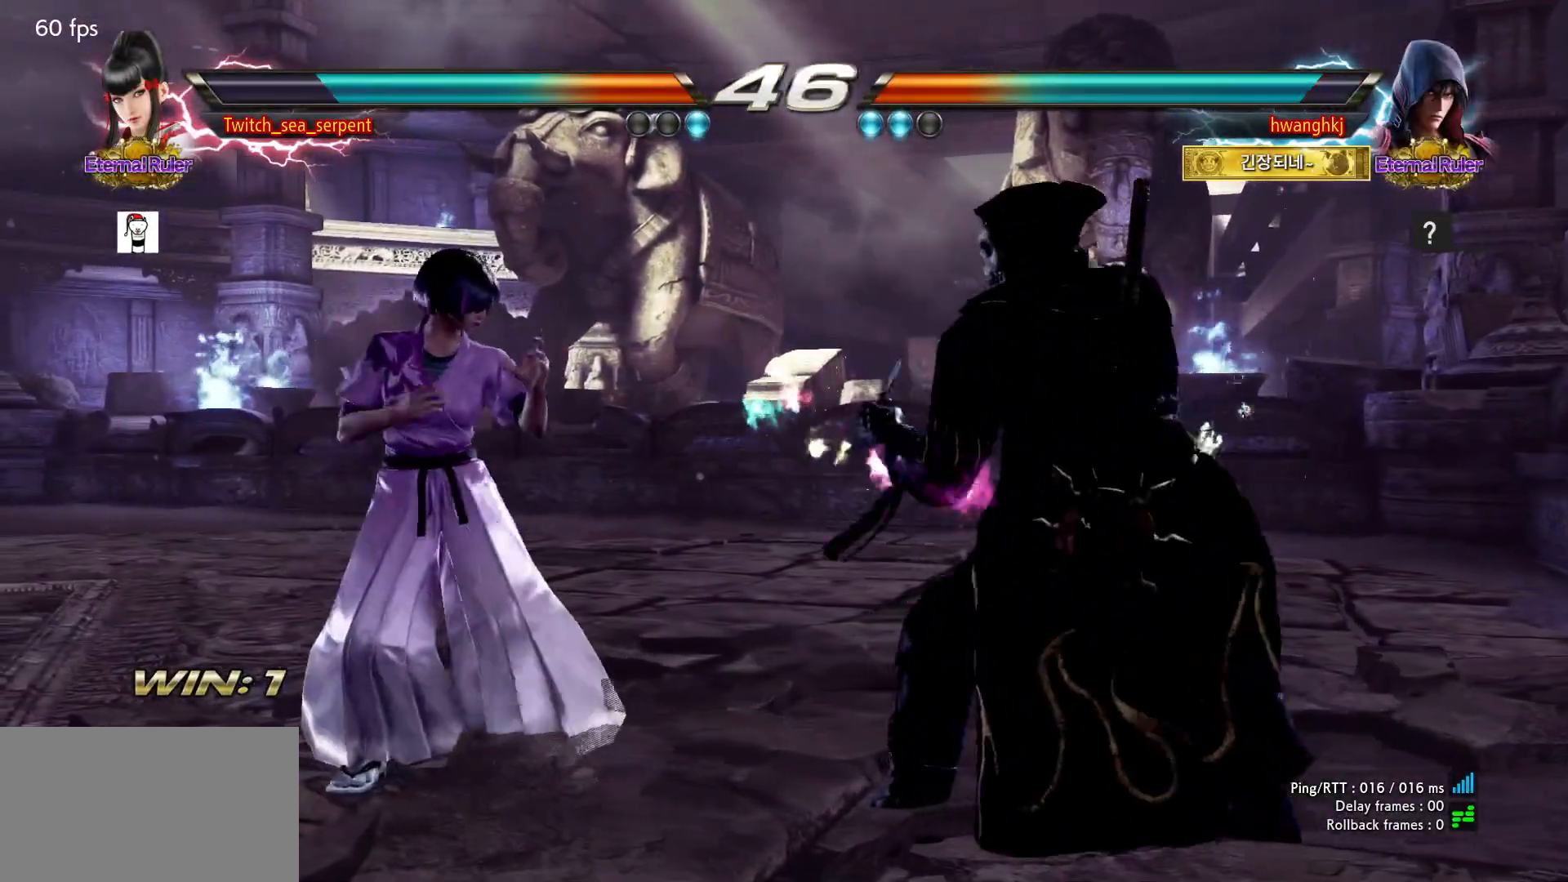
{"dt_ms": 500, "buttons": [], "events": []}
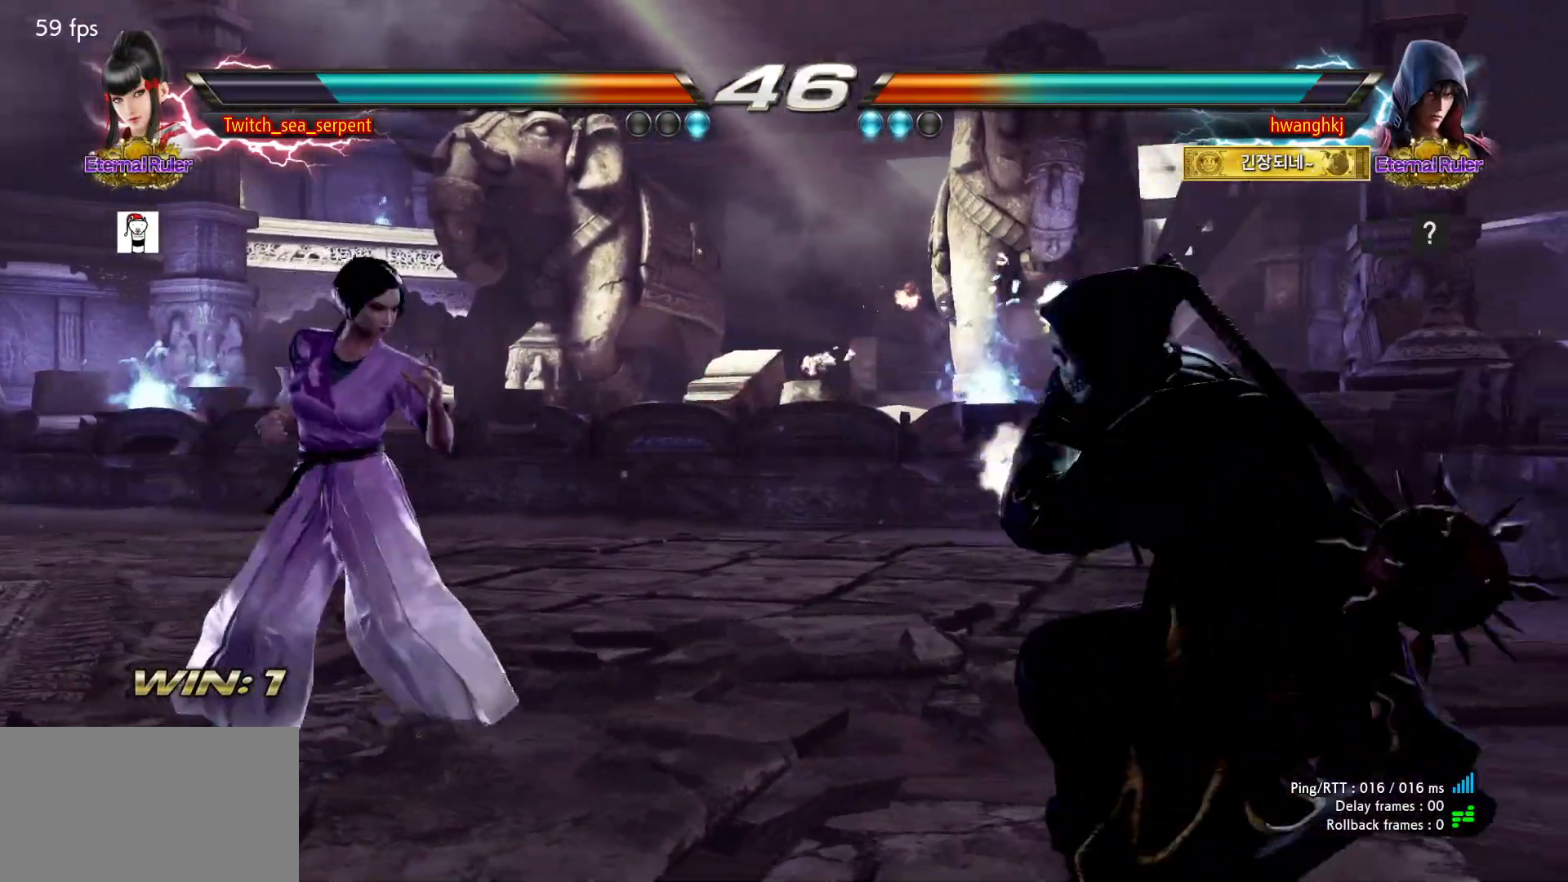
{"dt_ms": 500, "buttons": [], "events": [[283, "SQUARE", "down"], [400, "SQUARE", "up"]]}
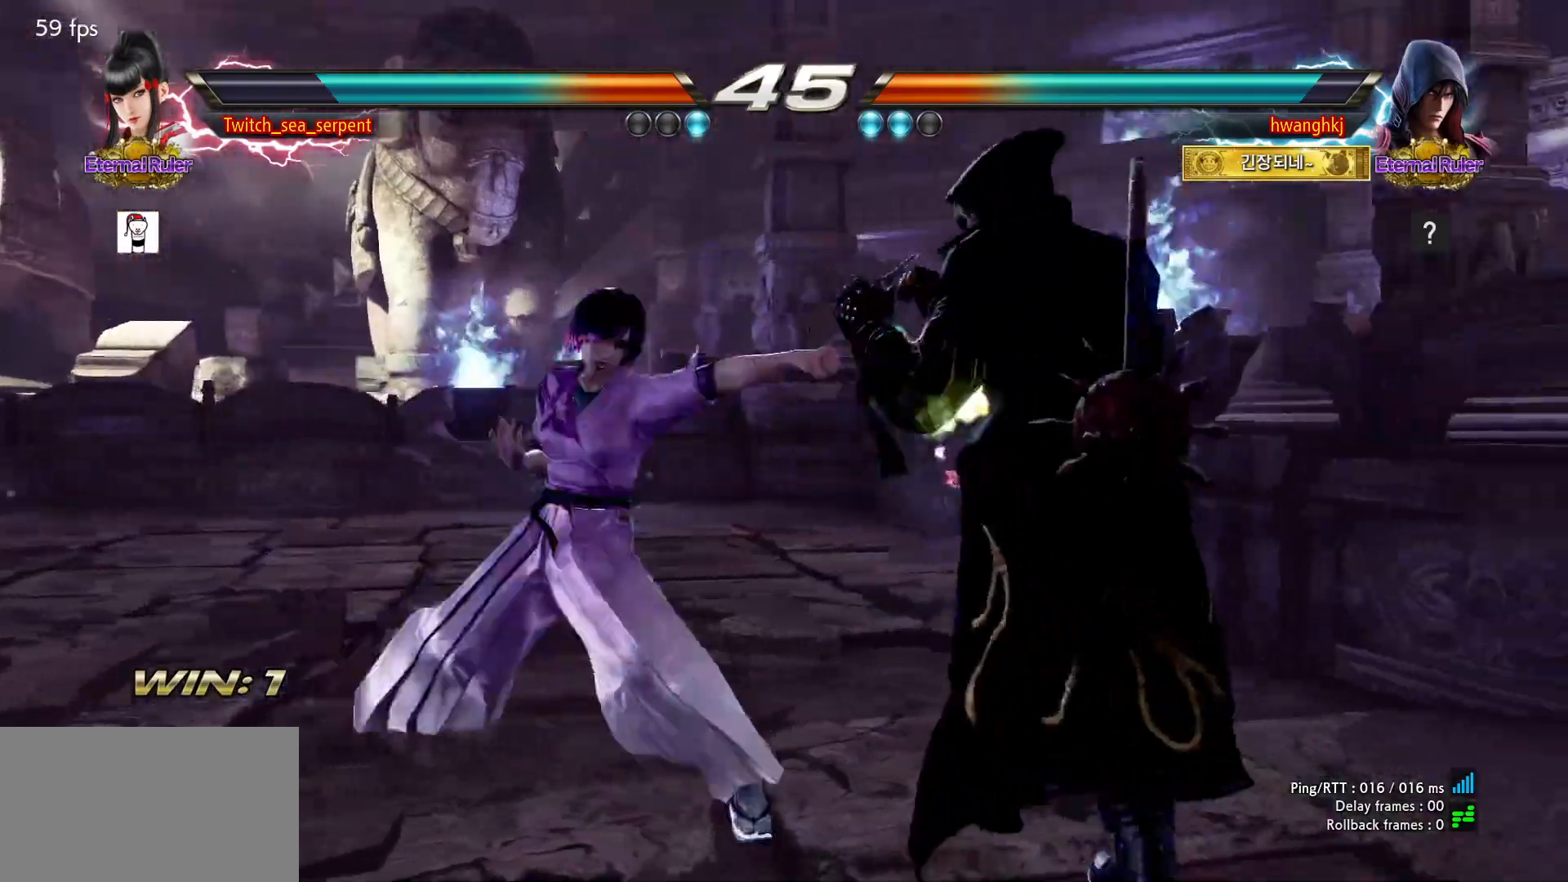
{"dt_ms": 500, "buttons": ["SQUARE"], "events": [[117, "SQUARE", "down"], [167, "SQUARE", "up"], [250, "SQUARE", "down"], [300, "SQUARE", "up"], [367, "SQUARE", "down"], [450, "SQUARE", "up"], [500, "SQUARE", "down"]]}
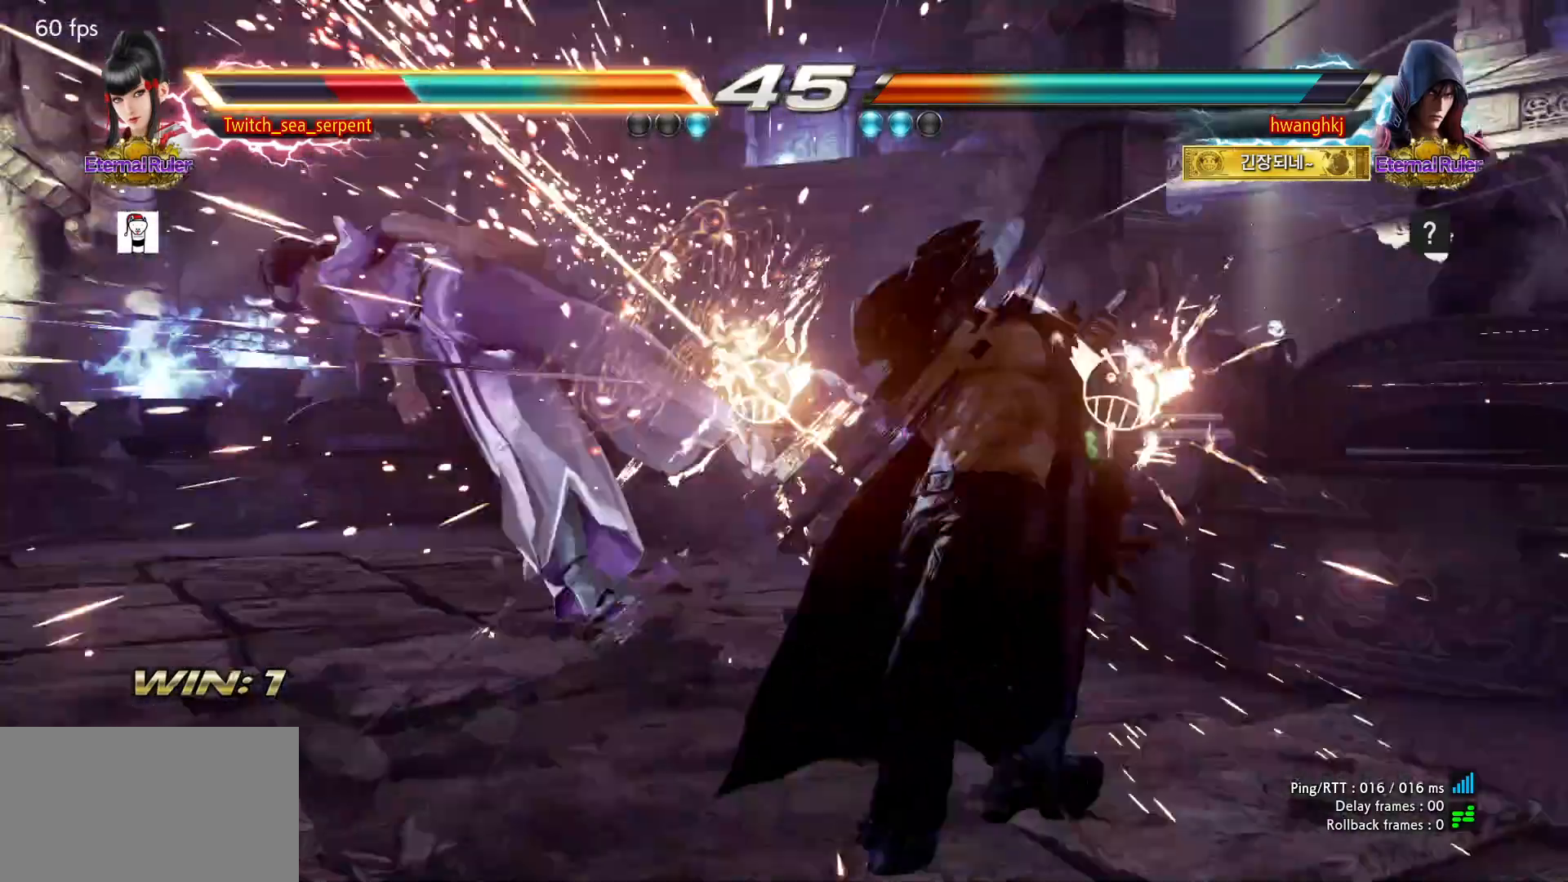
{"dt_ms": 500, "buttons": ["SQUARE"], "events": [[67, "SQUARE", "up"], [200, "SQUARE", "down"], [283, "SQUARE", "up"], [333, "SQUARE", "down"], [383, "SQUARE", "up"], [483, "SQUARE", "down"]]}
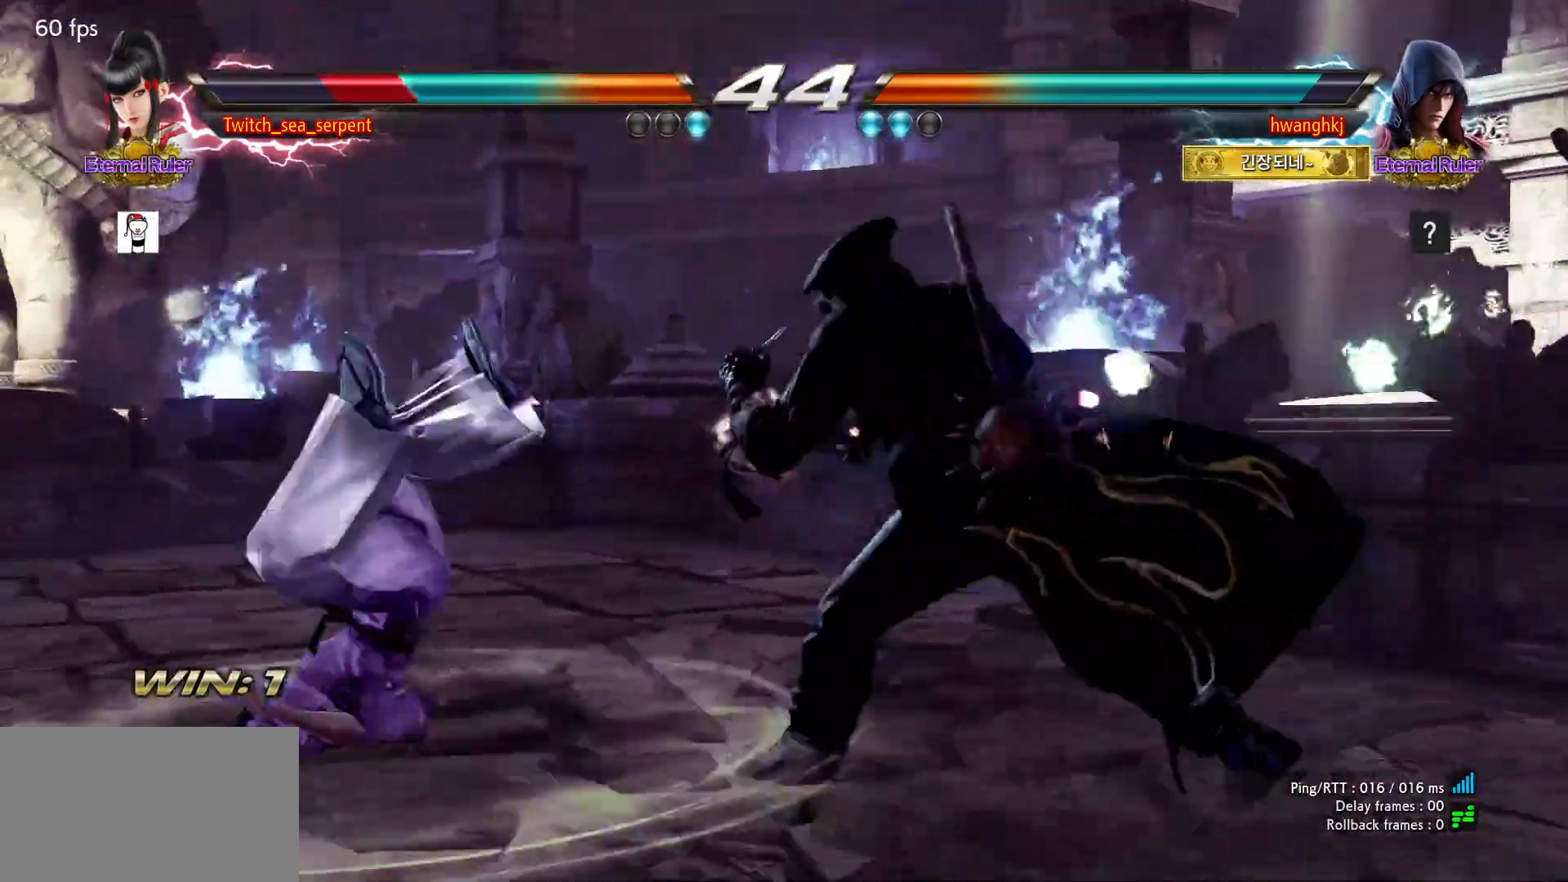
{"dt_ms": 500, "buttons": ["SQUARE"], "events": [[50, "SQUARE", "up"], [100, "SQUARE", "down"], [167, "SQUARE", "up"], [250, "SQUARE", "down"], [300, "SQUARE", "up"], [350, "SQUARE", "down"], [400, "SQUARE", "up"], [500, "SQUARE", "down"]]}
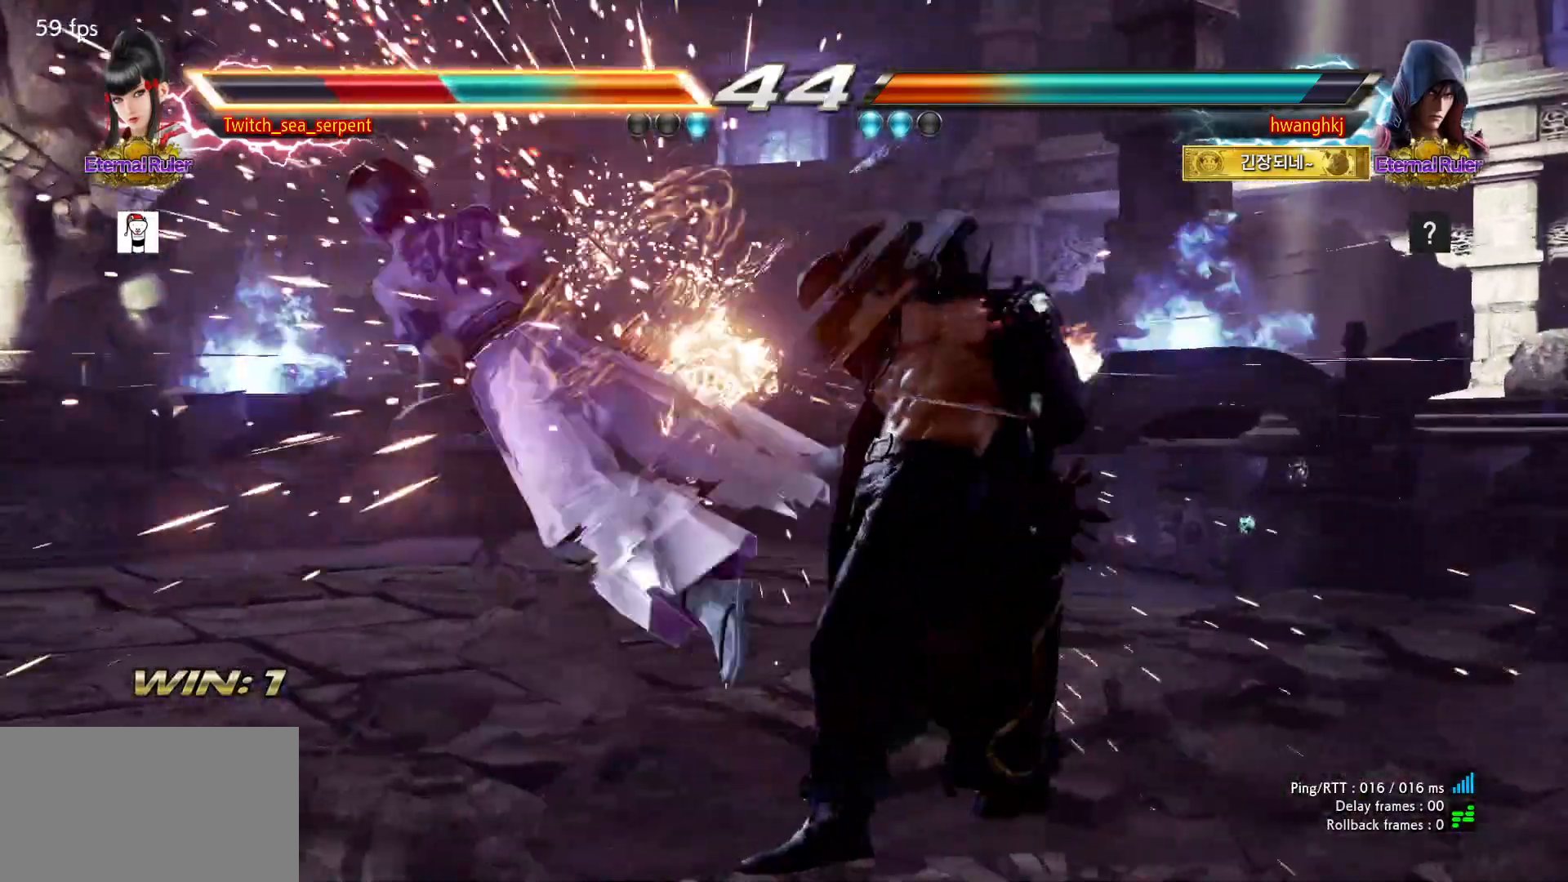
{"dt_ms": 500, "buttons": [], "events": [[67, "SQUARE", "up"], [117, "SQUARE", "down"], [167, "SQUARE", "up"], [267, "SQUARE", "down"], [317, "SQUARE", "up"], [367, "SQUARE", "down"], [417, "SQUARE", "up"]]}
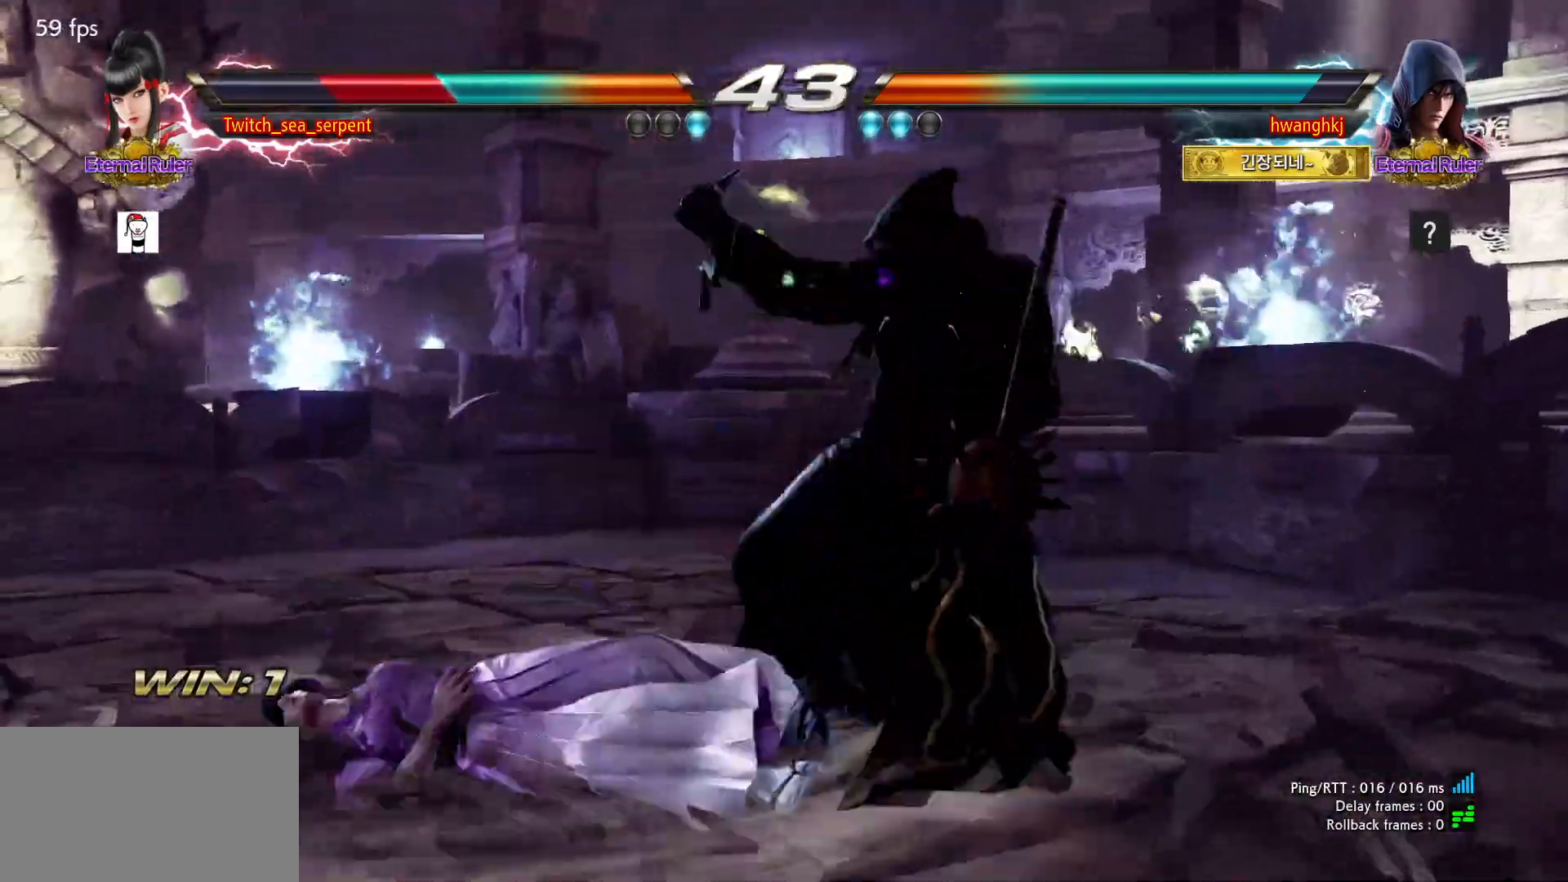
{"dt_ms": 500, "buttons": [], "events": [[17, "SQUARE", "down"], [83, "SQUARE", "up"], [117, "SQUARE", "down"], [183, "SQUARE", "up"], [267, "SQUARE", "down"], [333, "SQUARE", "up"], [383, "SQUARE", "down"], [433, "SQUARE", "up"]]}
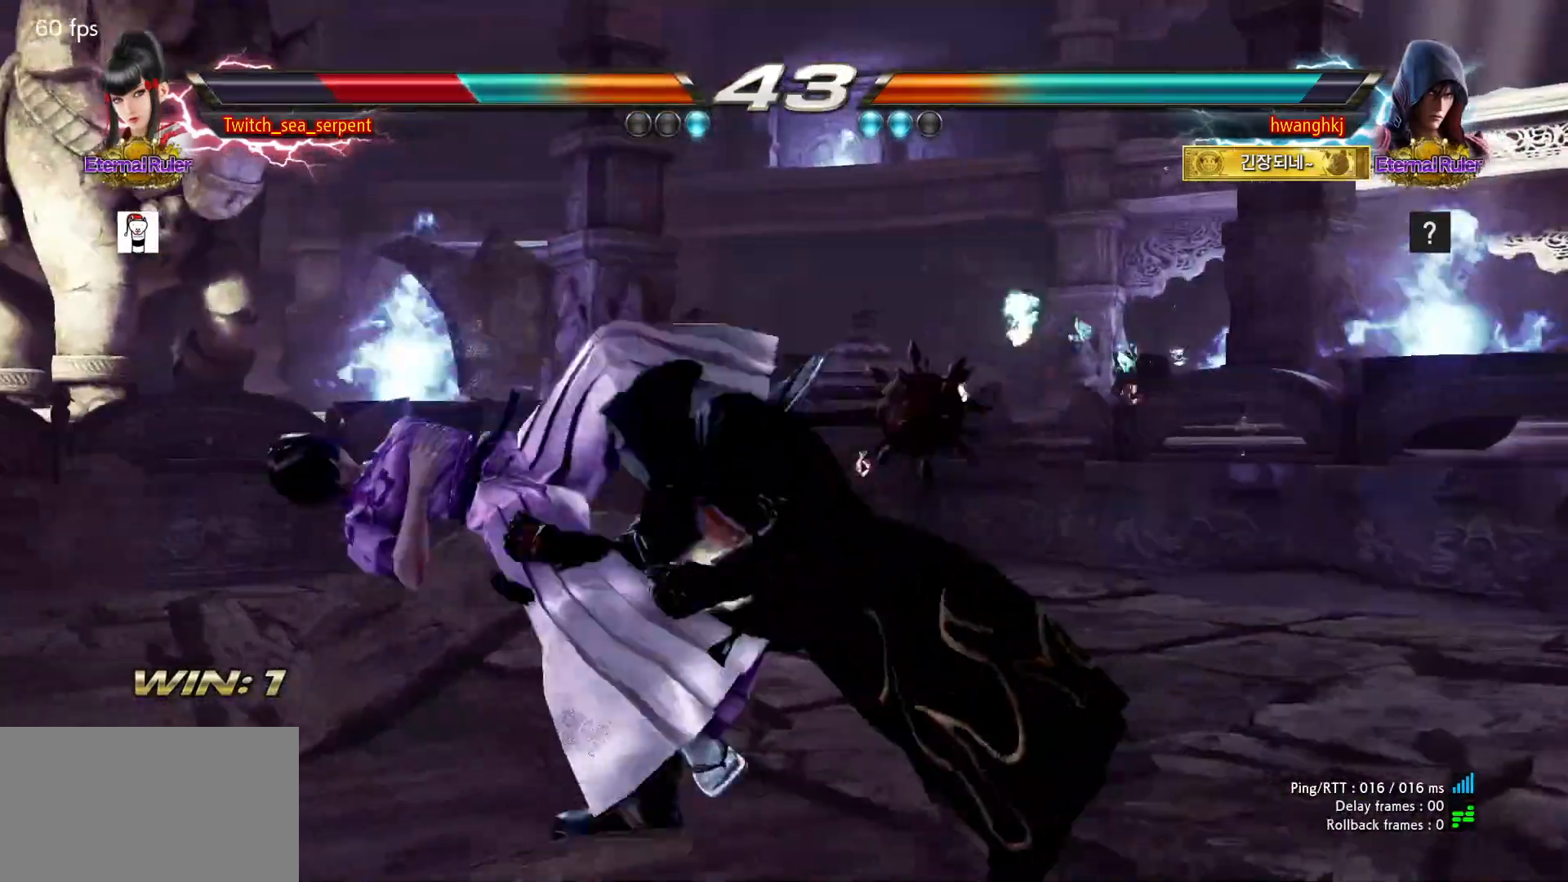
{"dt_ms": 500, "buttons": [], "events": [[33, "SQUARE", "down"], [83, "SQUARE", "up"], [150, "SQUARE", "down"], [200, "SQUARE", "up"], [300, "SQUARE", "down"], [367, "SQUARE", "up"], [417, "SQUARE", "down"], [467, "SQUARE", "up"]]}
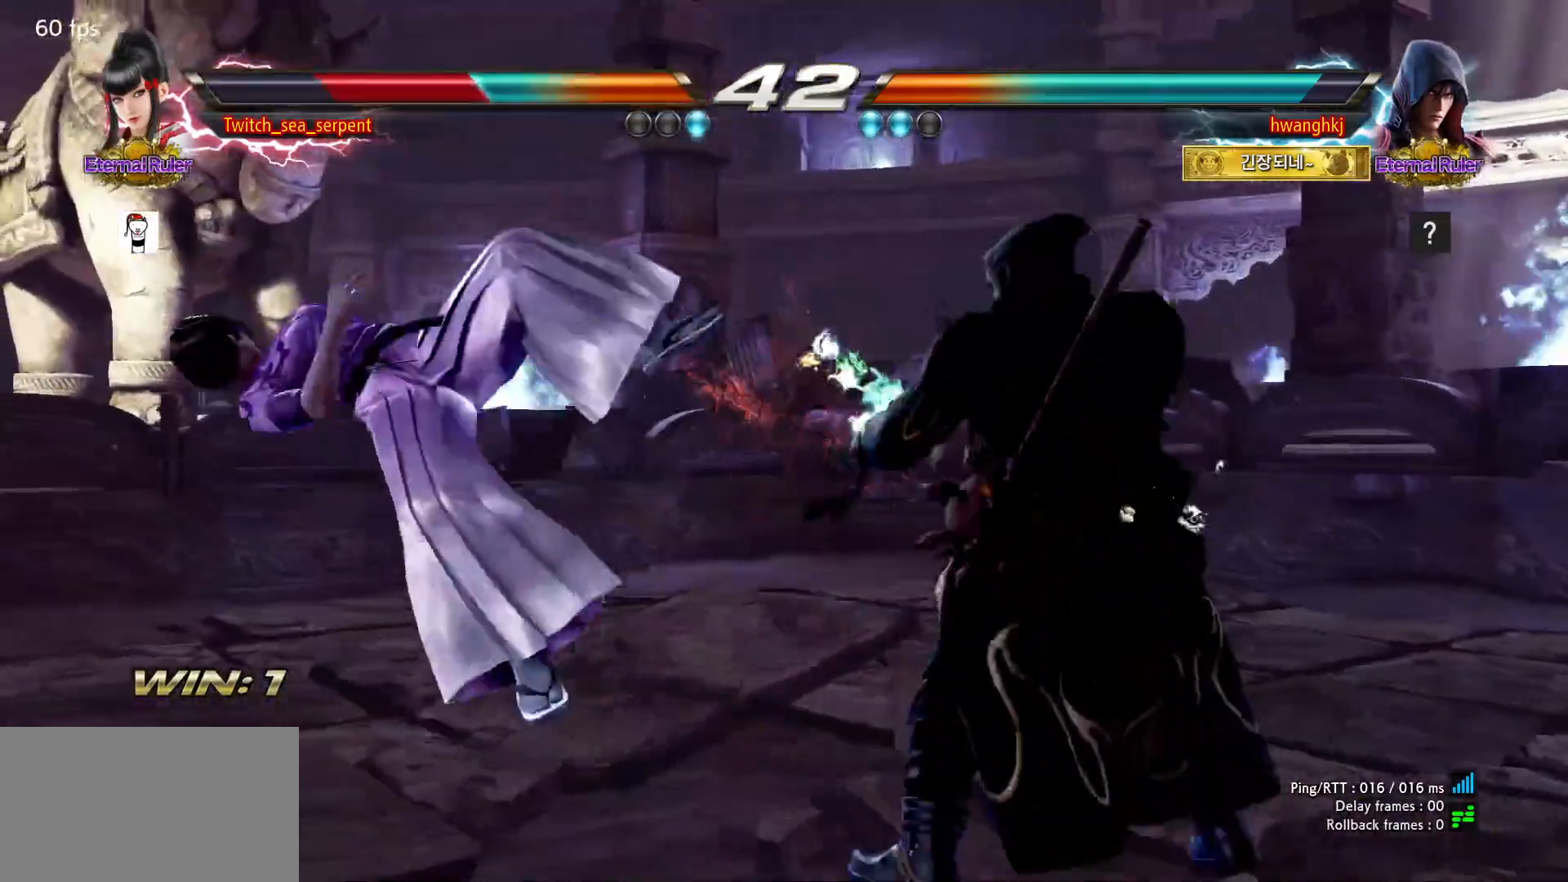
{"dt_ms": 500, "buttons": [], "events": [[67, "SQUARE", "down"], [117, "SQUARE", "up"], [183, "SQUARE", "down"], [233, "SQUARE", "up"], [333, "SQUARE", "down"], [383, "SQUARE", "up"], [450, "SQUARE", "down"], [500, "SQUARE", "up"]]}
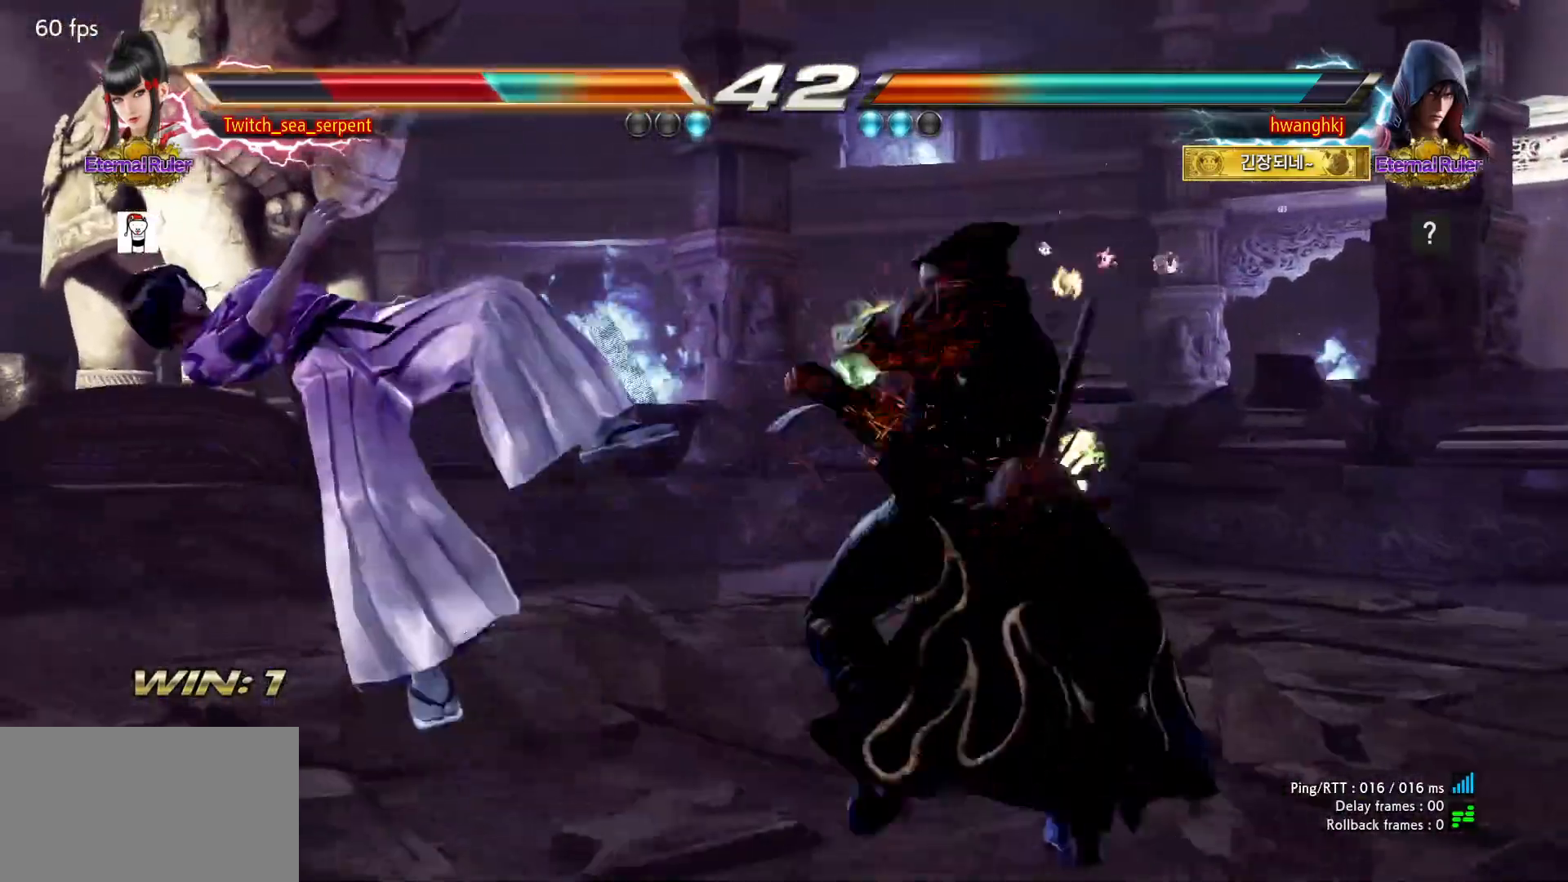
{"dt_ms": 500, "buttons": ["SQUARE"], "events": [[100, "SQUARE", "down"], [150, "SQUARE", "up"], [217, "SQUARE", "down"], [267, "SQUARE", "up"], [350, "SQUARE", "down"], [417, "SQUARE", "up"], [467, "SQUARE", "down"]]}
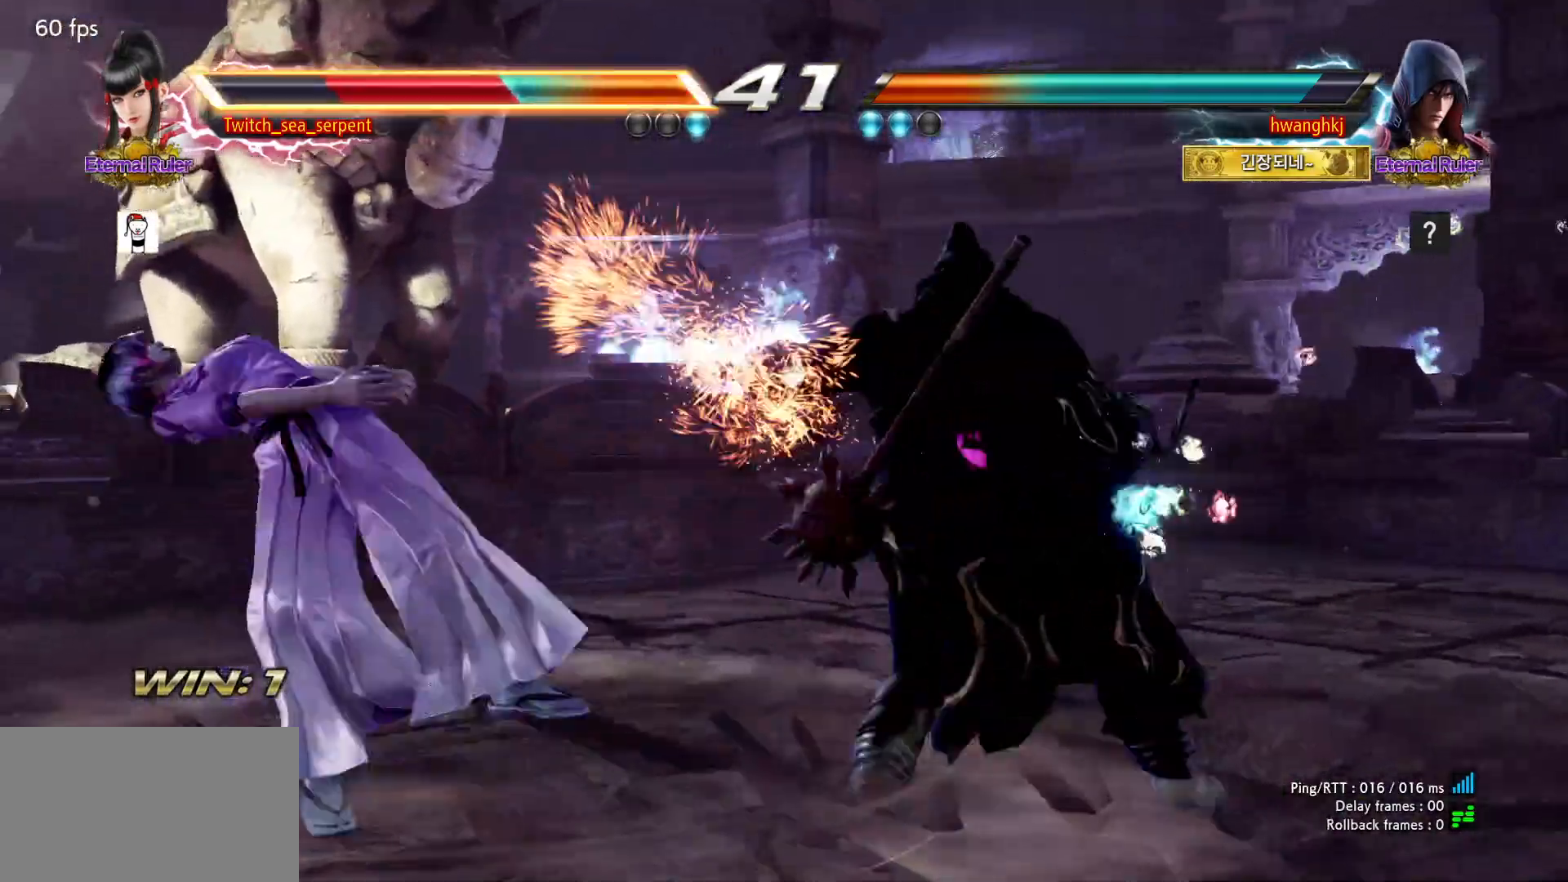
{"dt_ms": 500, "buttons": ["SQUARE"], "events": [[17, "SQUARE", "up"], [117, "SQUARE", "down"], [183, "SQUARE", "up"], [233, "SQUARE", "down"], [300, "SQUARE", "up"], [383, "SQUARE", "down"], [450, "SQUARE", "up"], [500, "SQUARE", "down"]]}
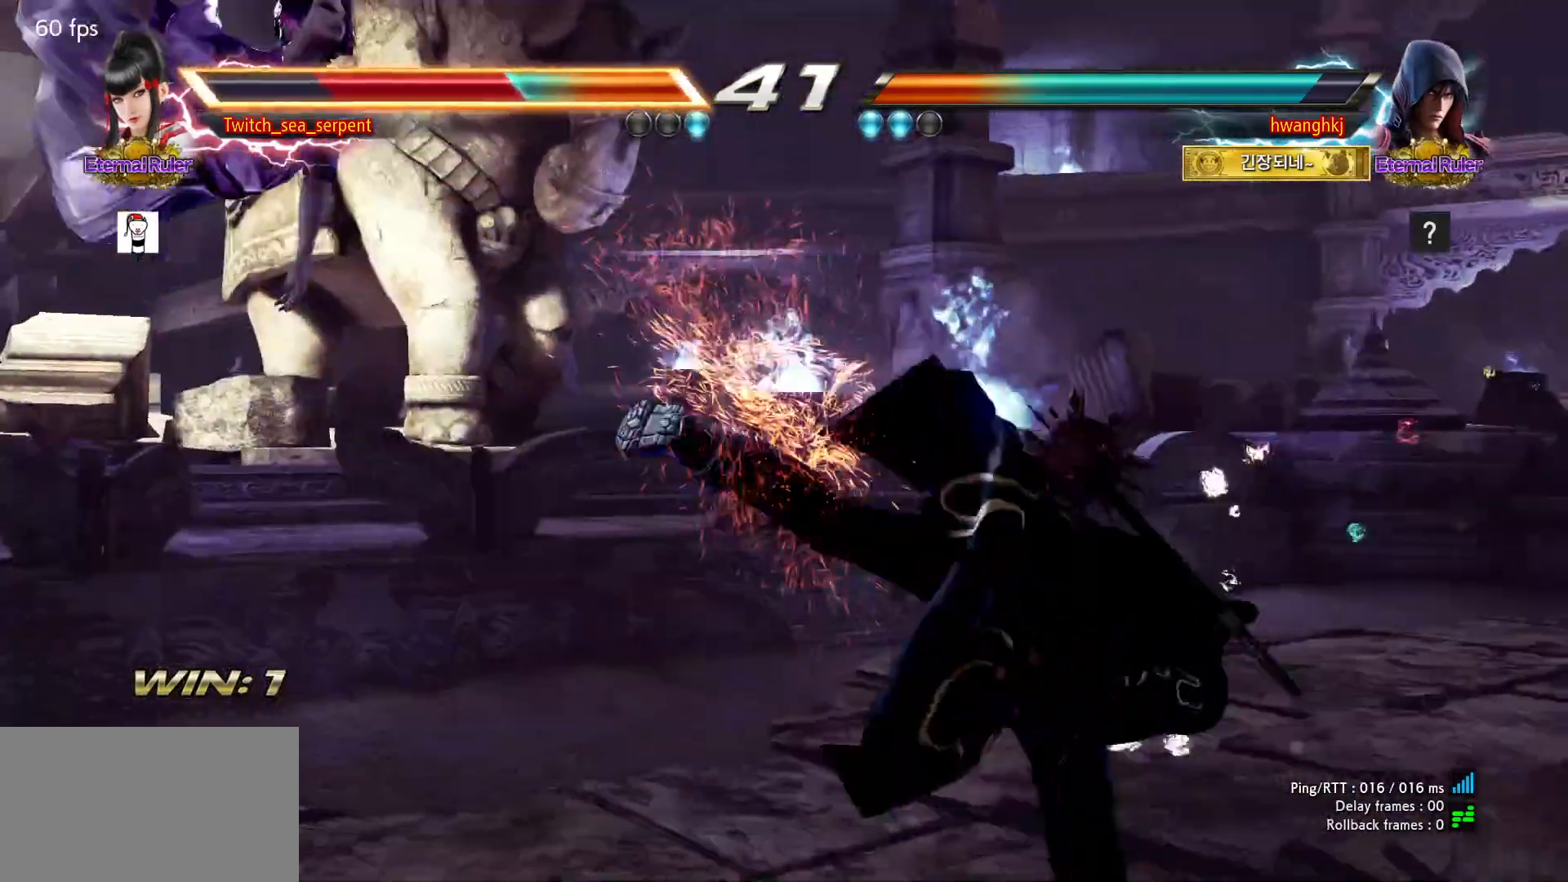
{"dt_ms": 500, "buttons": [], "events": [[67, "SQUARE", "up"]]}